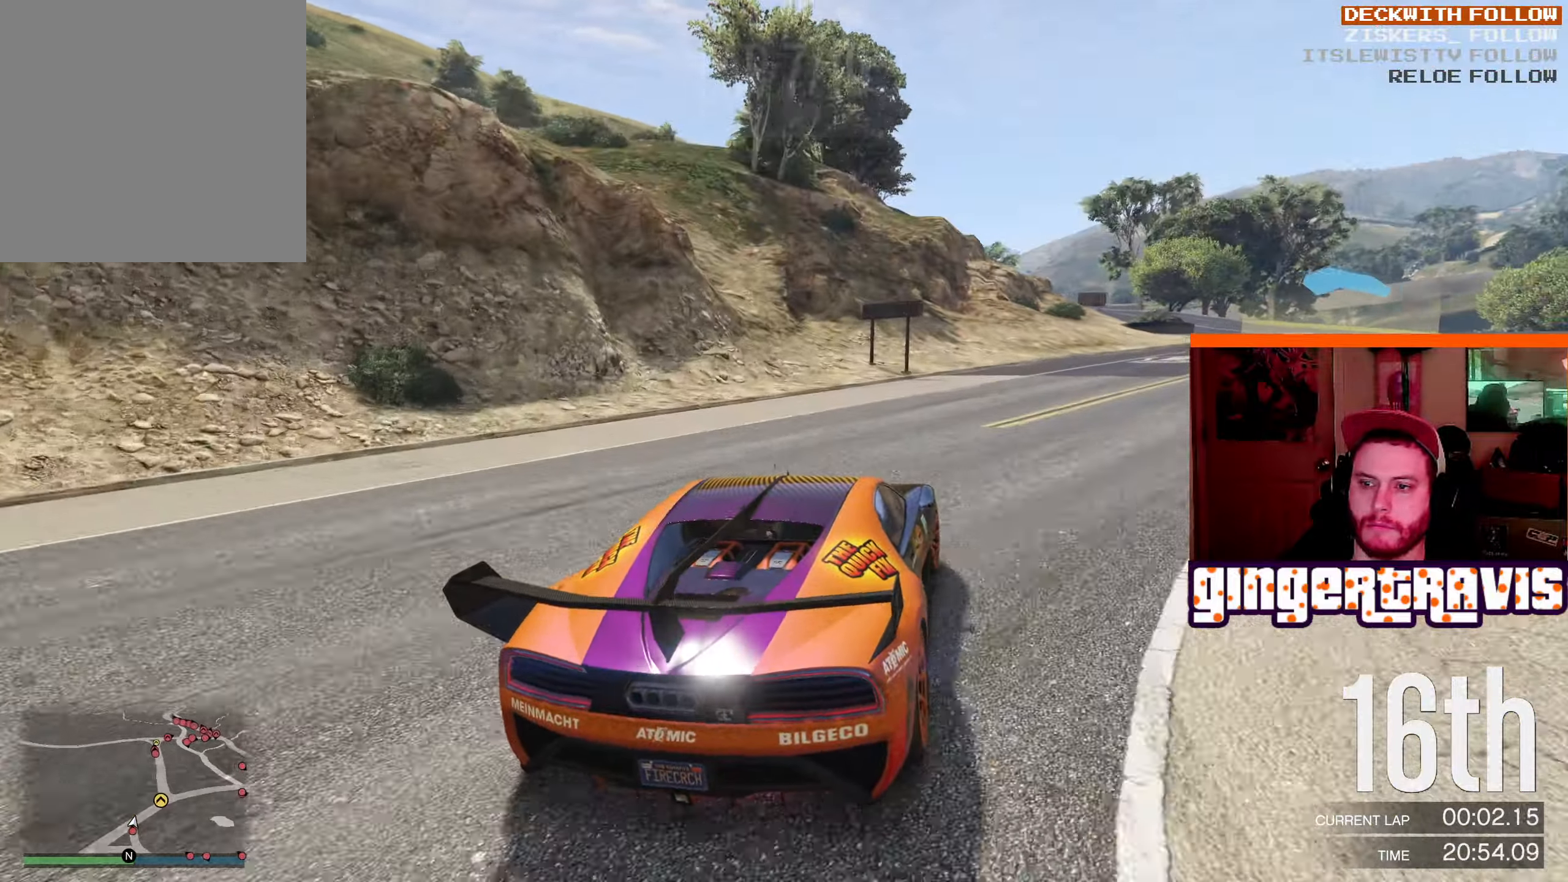
Gameplay with a controller (Xbox layout); each line is a JSON object with the inputs held at the frame after it. "events" lists button and stick changes between this image and that frame as [ms after this image, input, new state], when the widget could be followed in between.
{"buttons": ["R2"], "left_stick": "down-right", "right_stick": "center", "events": []}
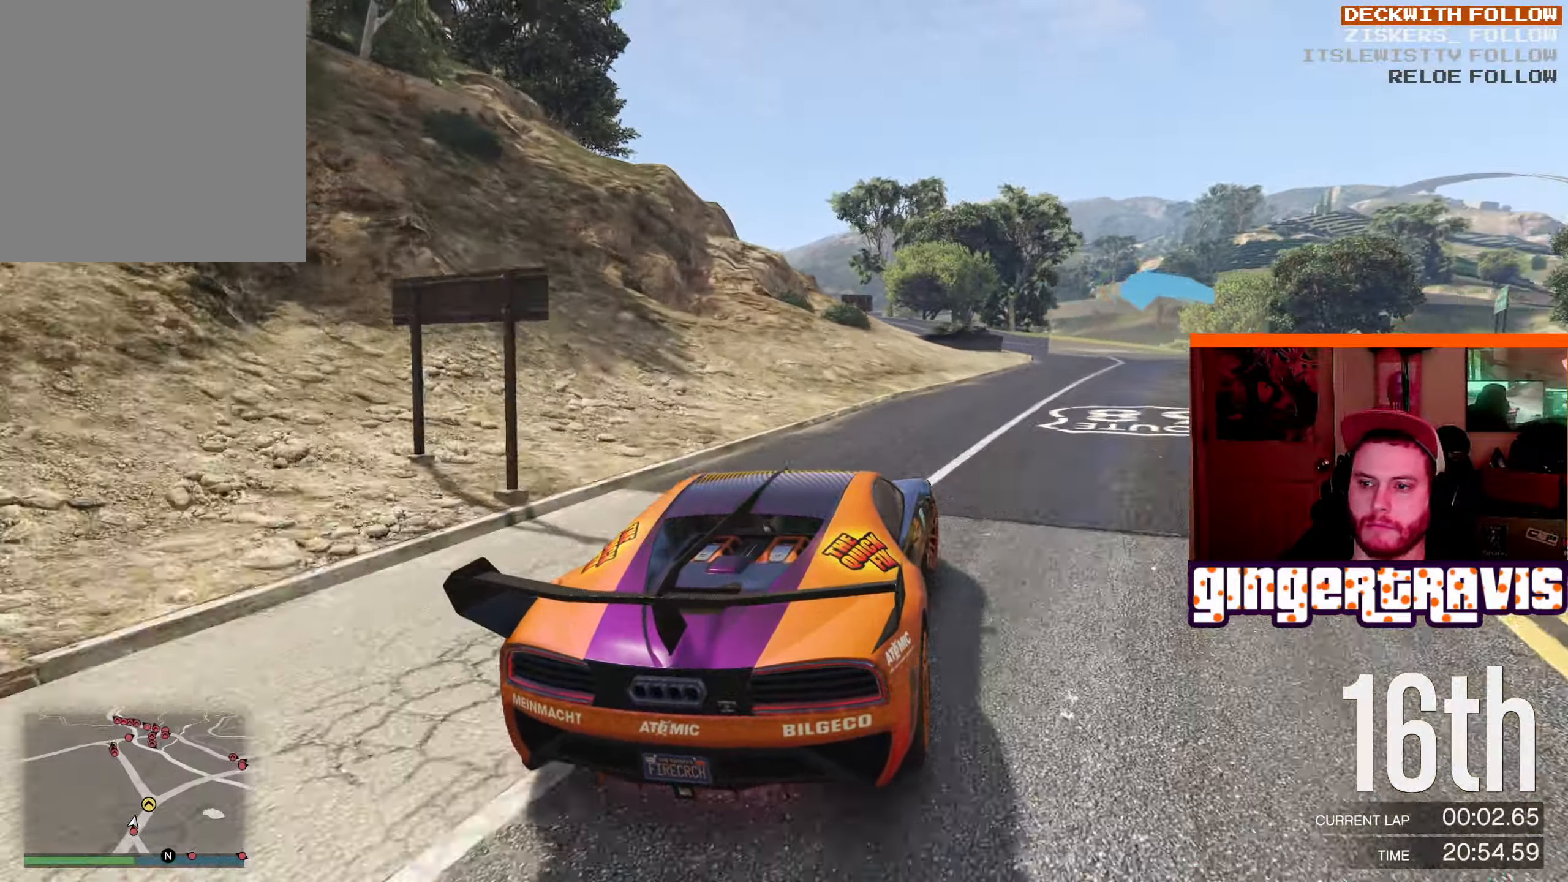
{"buttons": ["R2"], "left_stick": "down-left", "right_stick": "center", "events": [[300, "left_stick", "center"], [366, "left_stick", "down-left"]]}
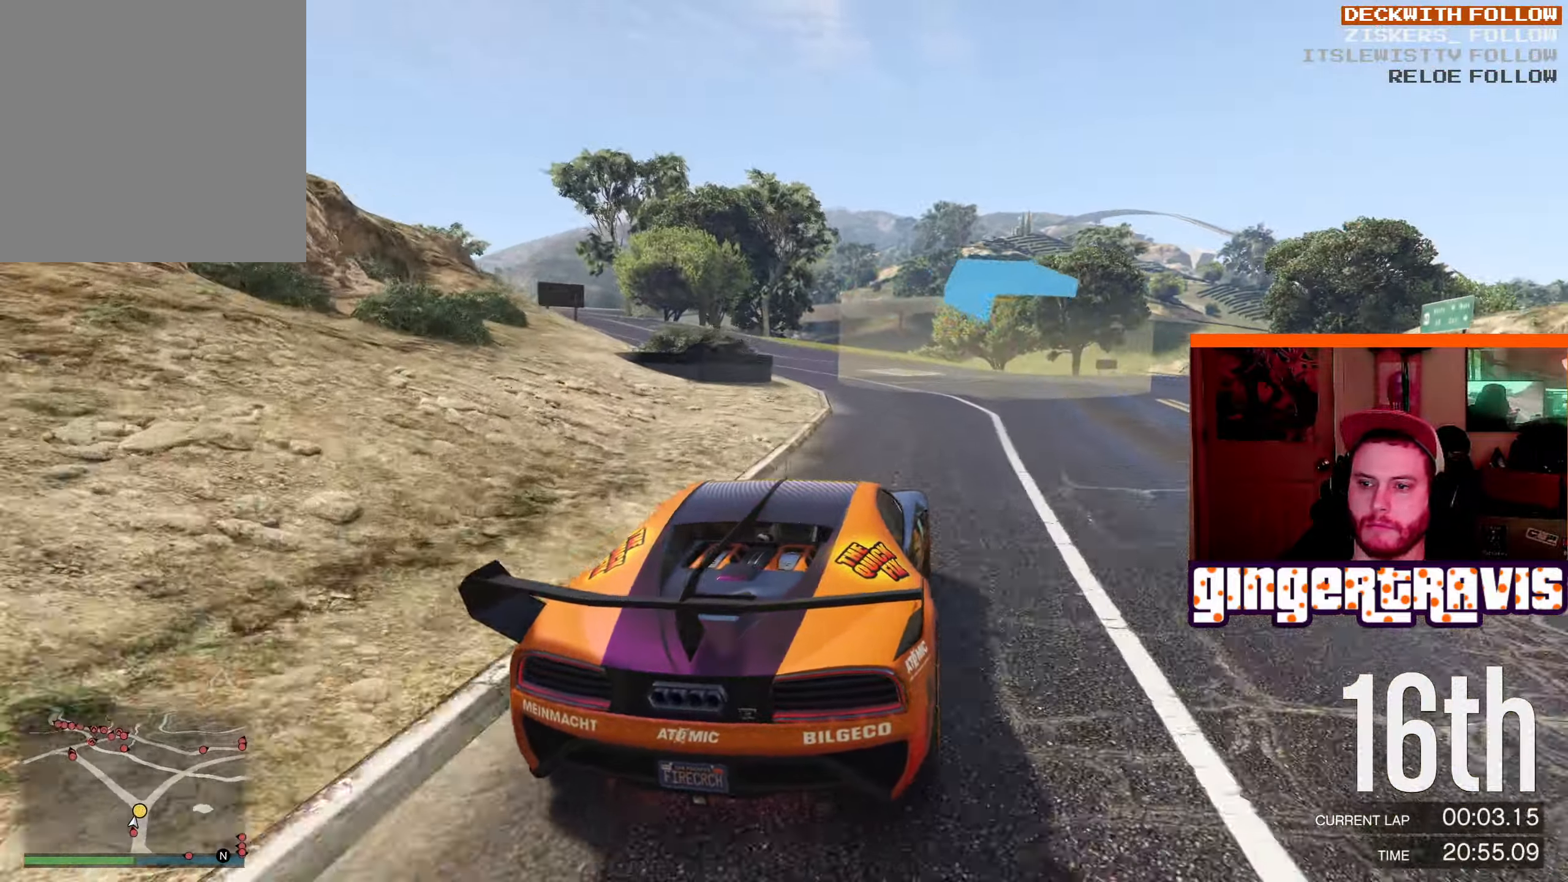
{"buttons": ["R2"], "left_stick": "center", "right_stick": "center", "events": [[200, "left_stick", "center"]]}
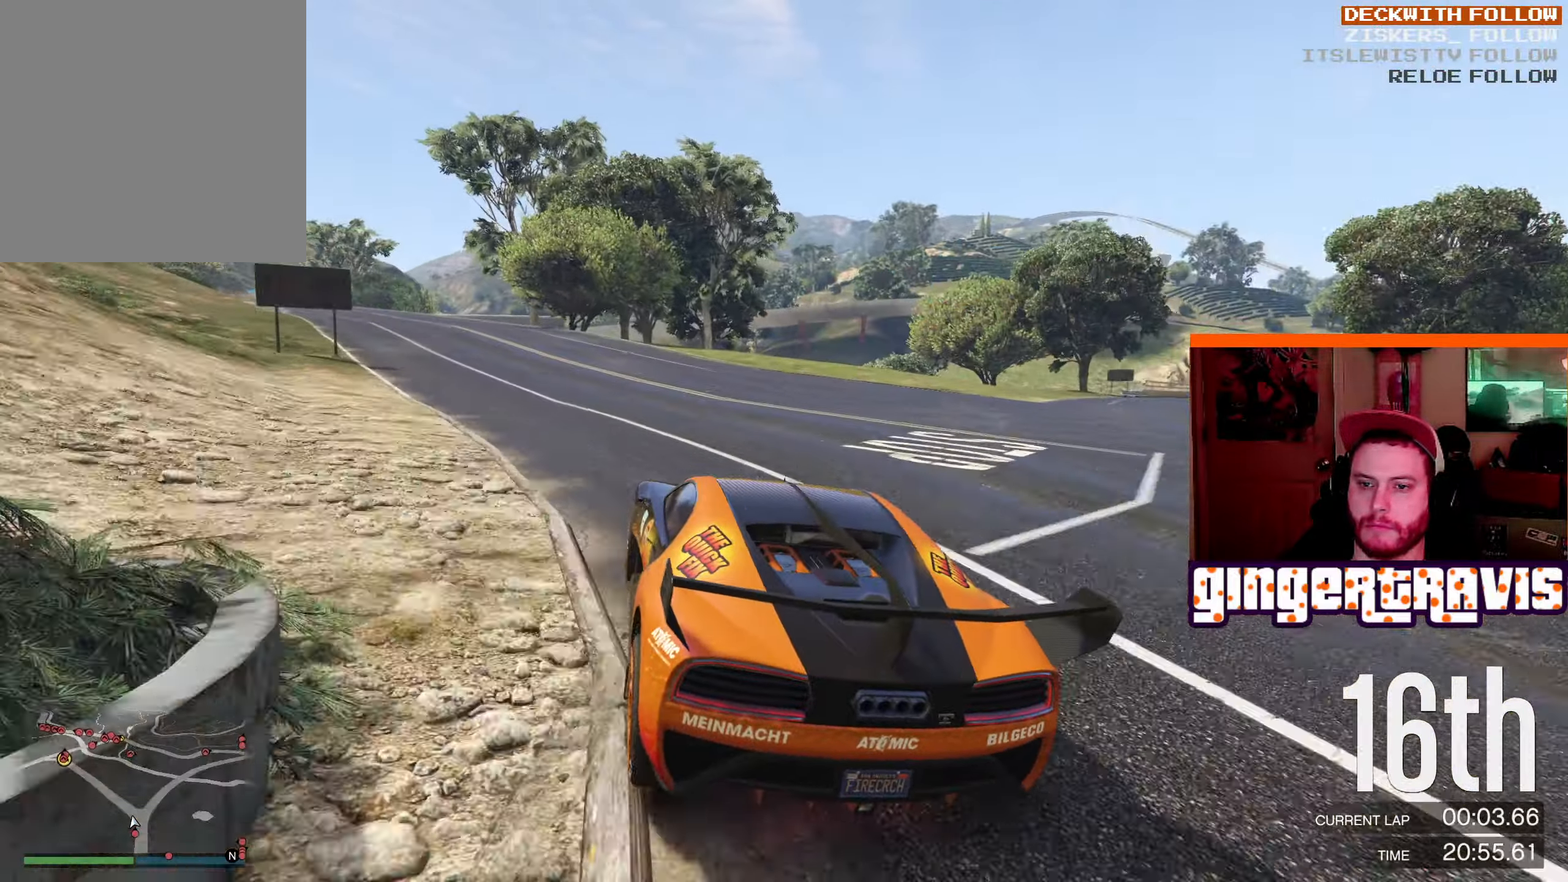
{"buttons": ["R2"], "left_stick": "down-left", "right_stick": "center", "events": [[66, "left_stick", "down-left"], [283, "left_stick", "center"], [400, "left_stick", "down-left"]]}
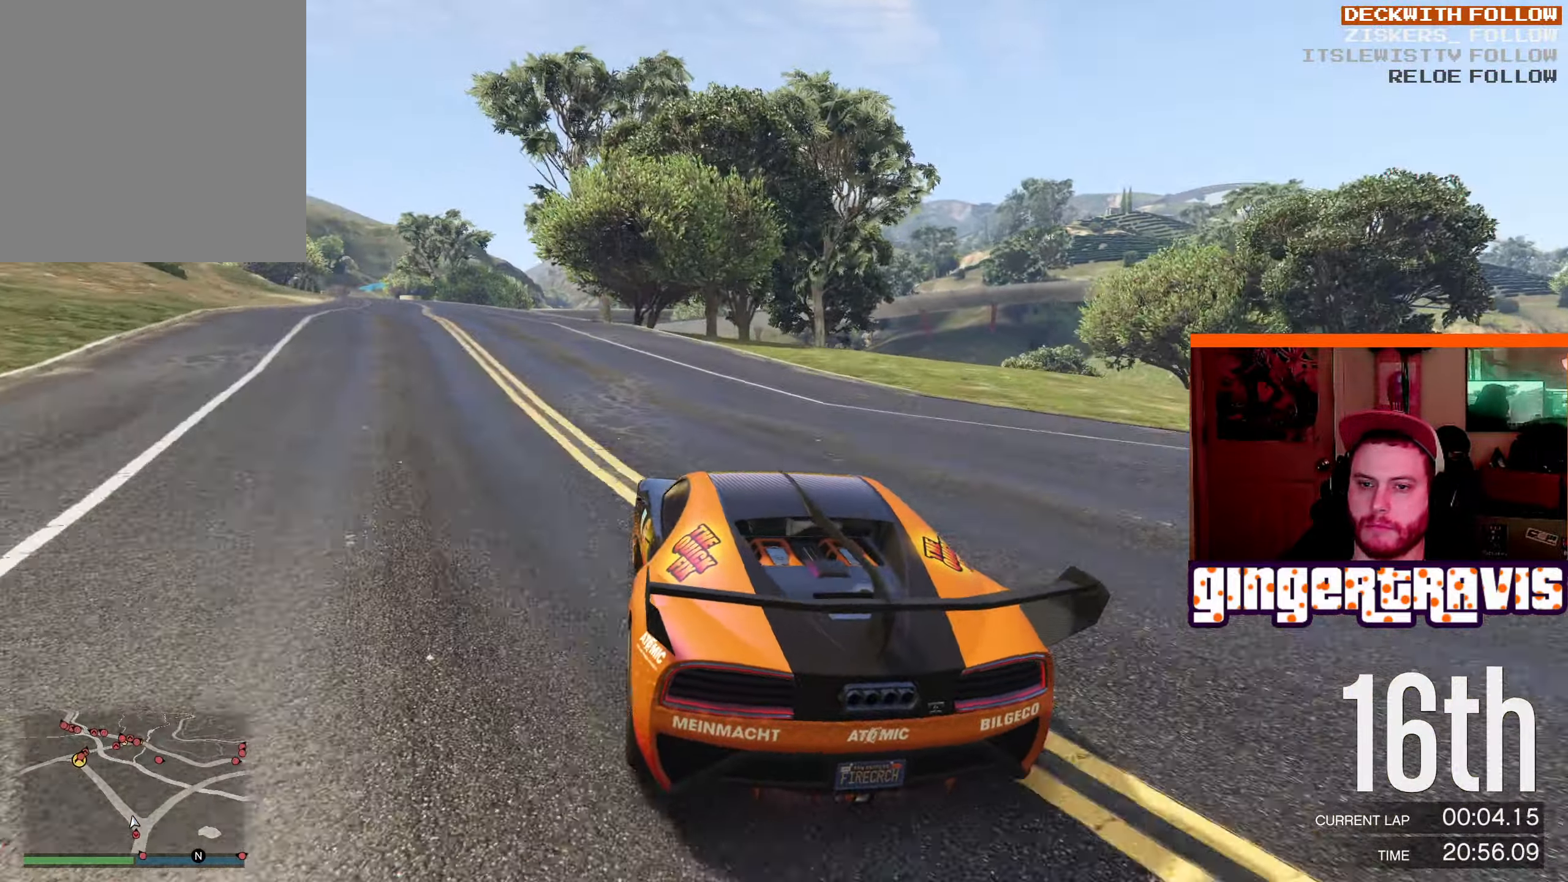
{"buttons": ["R2"], "left_stick": "down-left", "right_stick": "center", "events": [[66, "left_stick", "center"], [250, "left_stick", "down-left"]]}
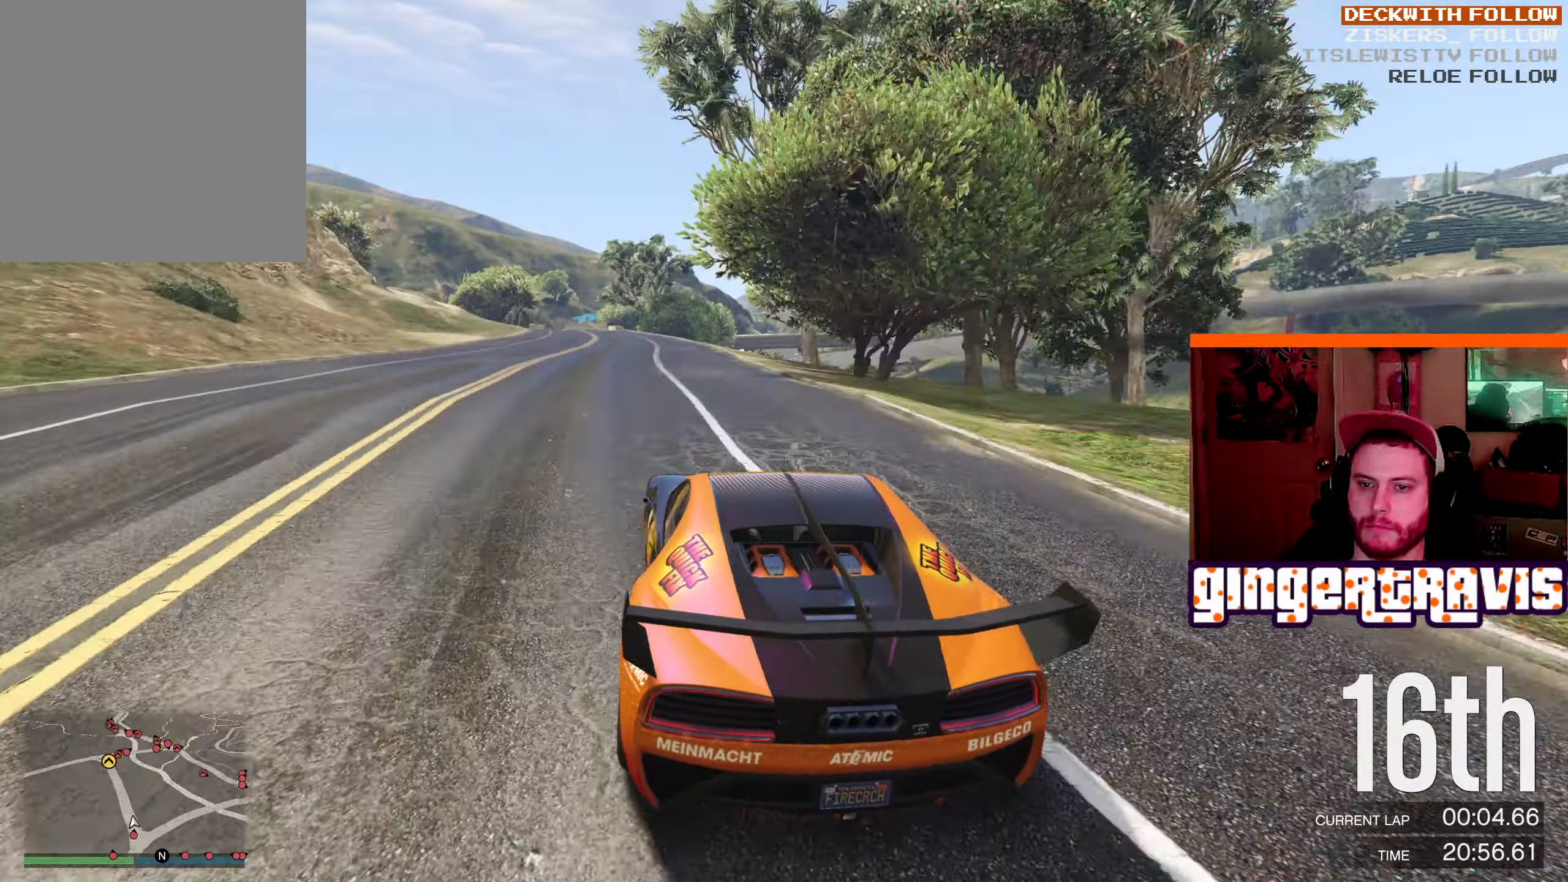
{"buttons": ["R2"], "left_stick": "center", "right_stick": "center", "events": [[150, "L2", "down"], [283, "left_stick", "center"], [383, "L2", "up"]]}
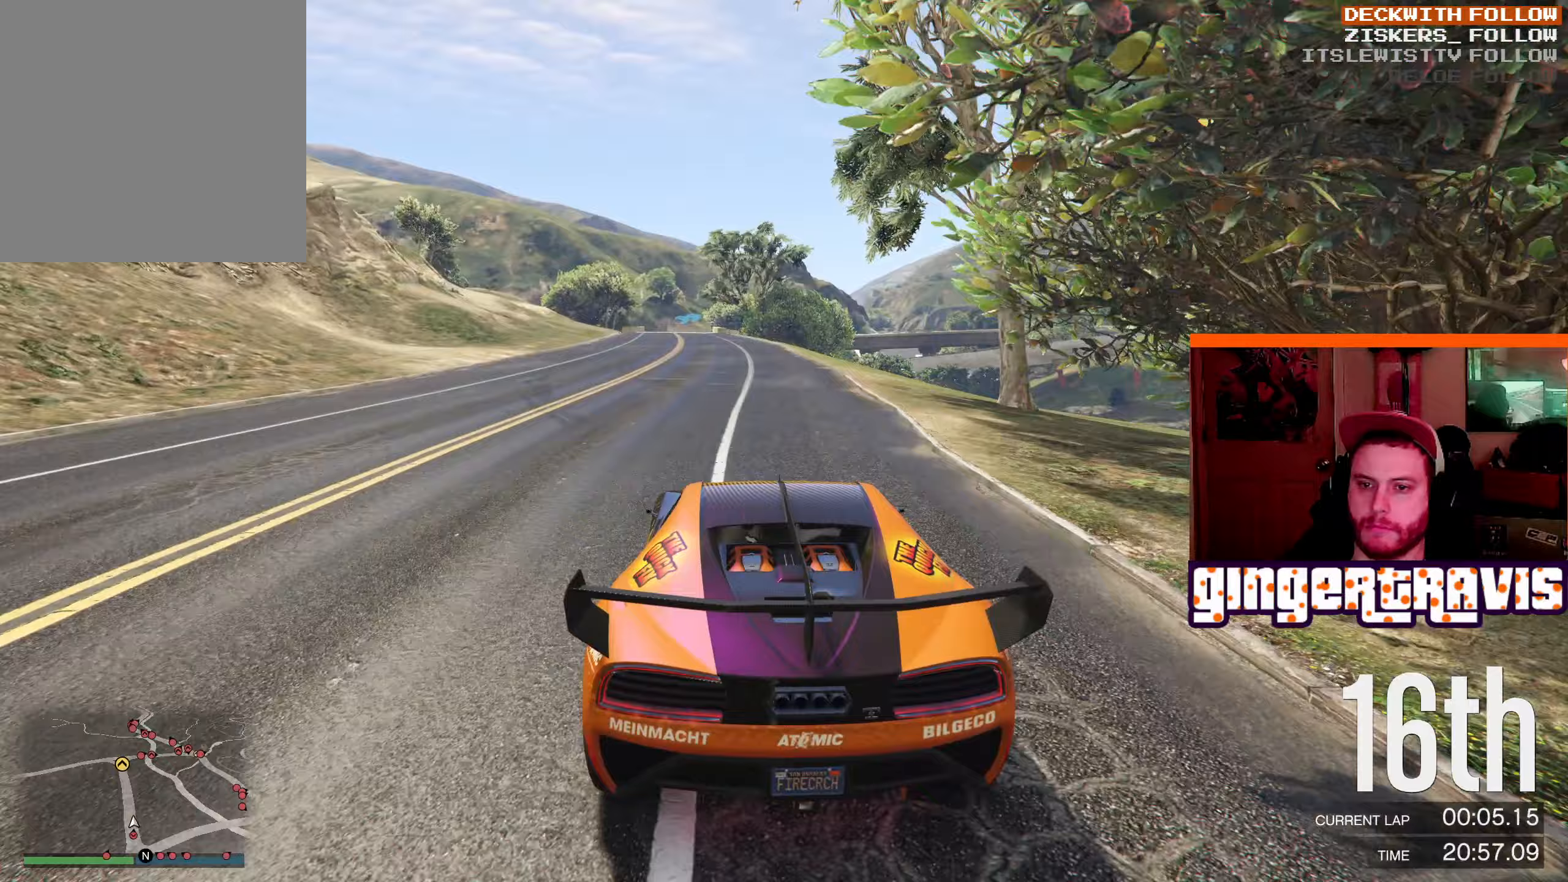
{"buttons": ["R2"], "left_stick": "center", "right_stick": "center", "events": [[167, "left_stick", "left"], [383, "left_stick", "center"]]}
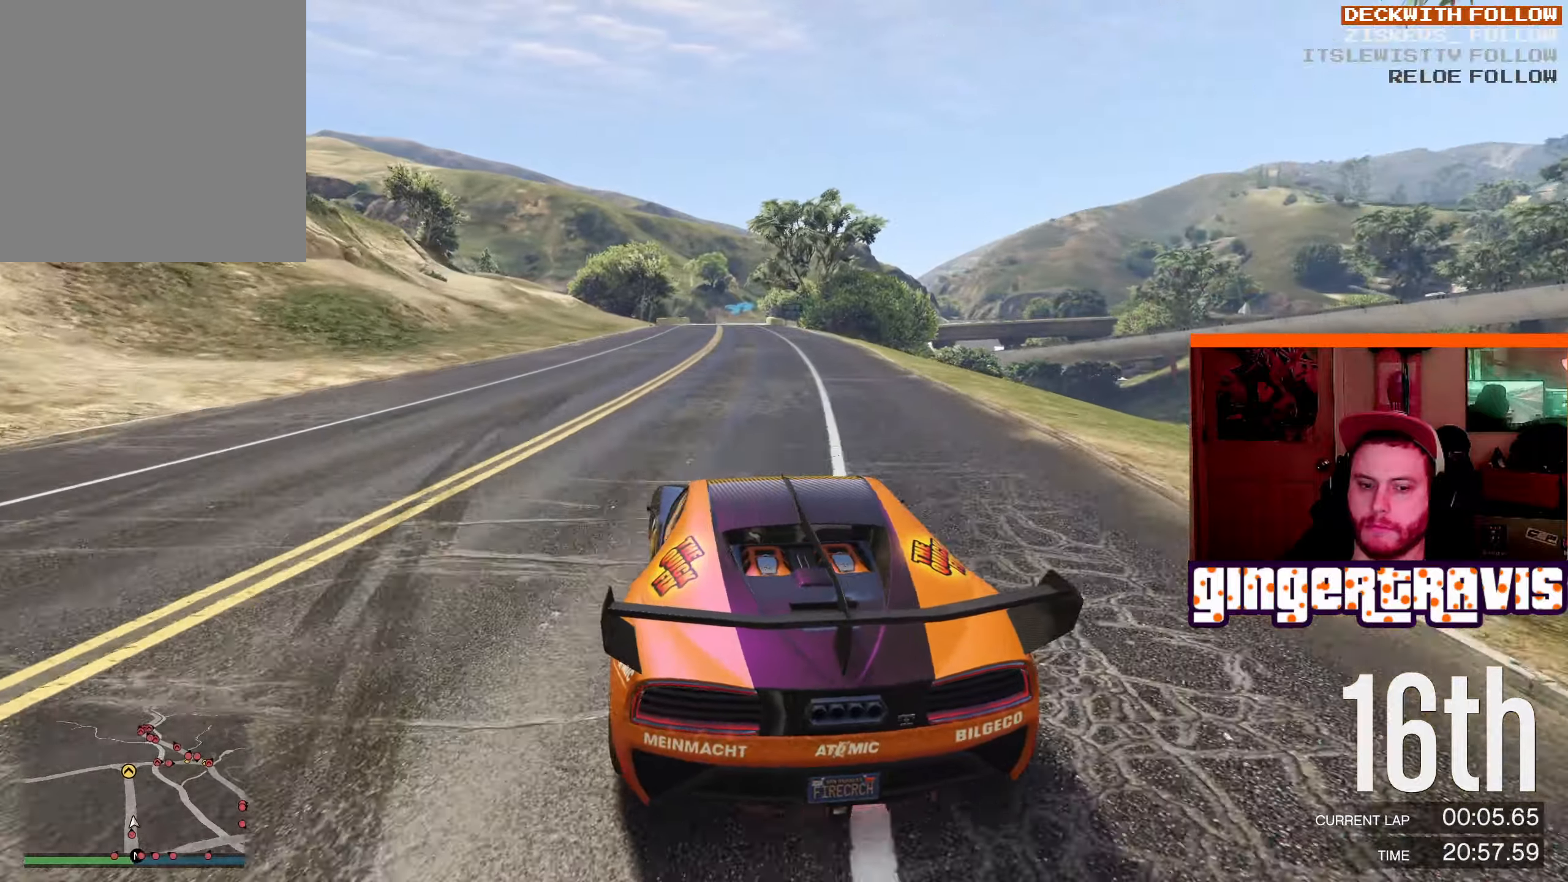
{"buttons": ["R2"], "left_stick": "center", "right_stick": "center", "events": []}
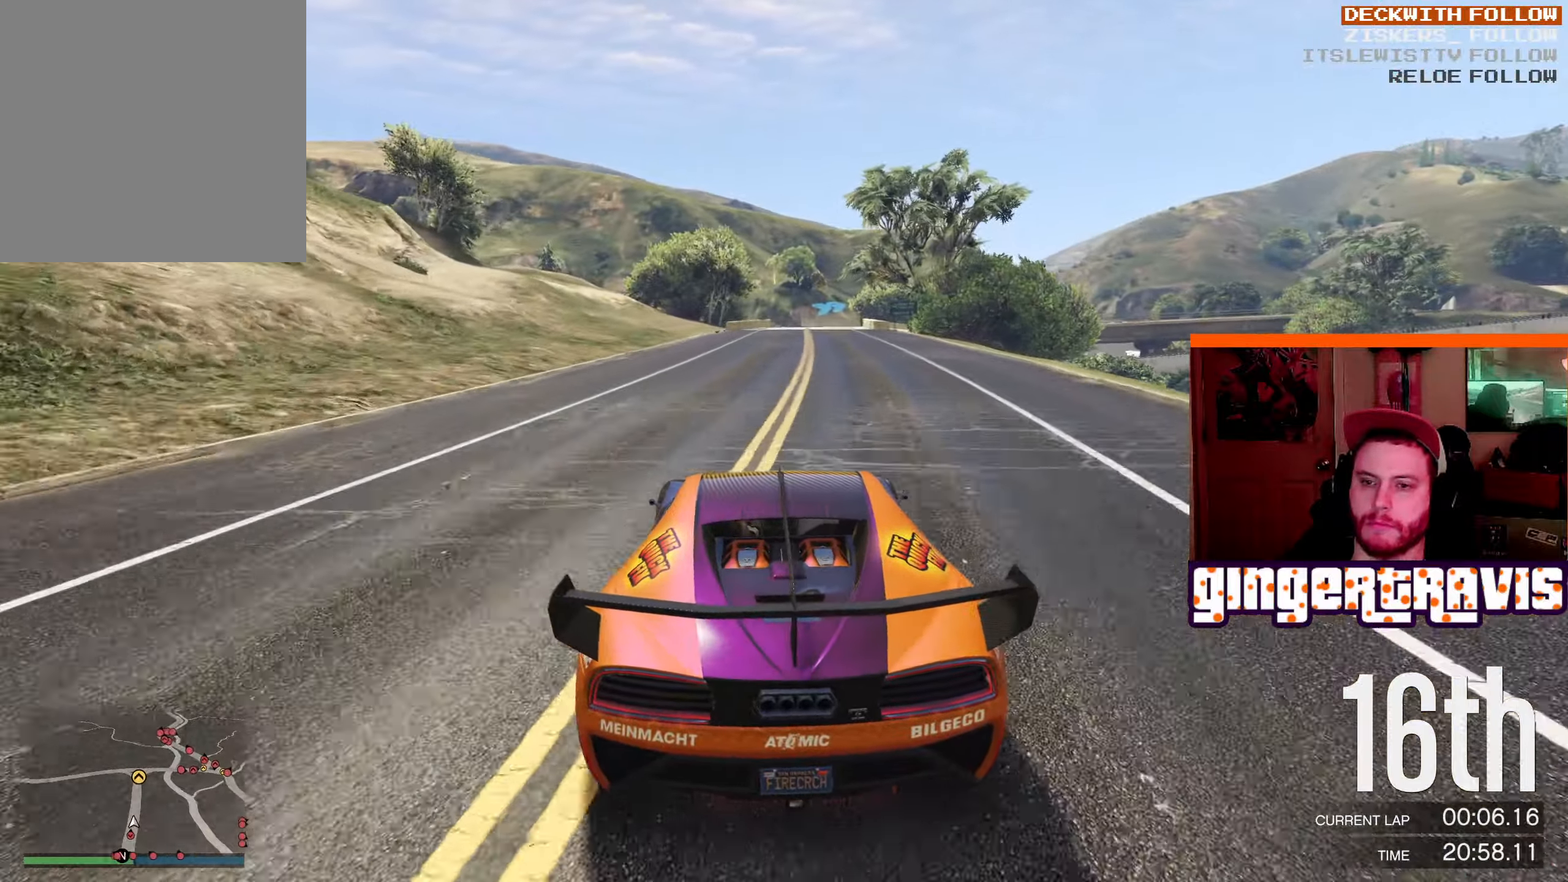
{"buttons": ["R2"], "left_stick": "center", "right_stick": "center", "events": []}
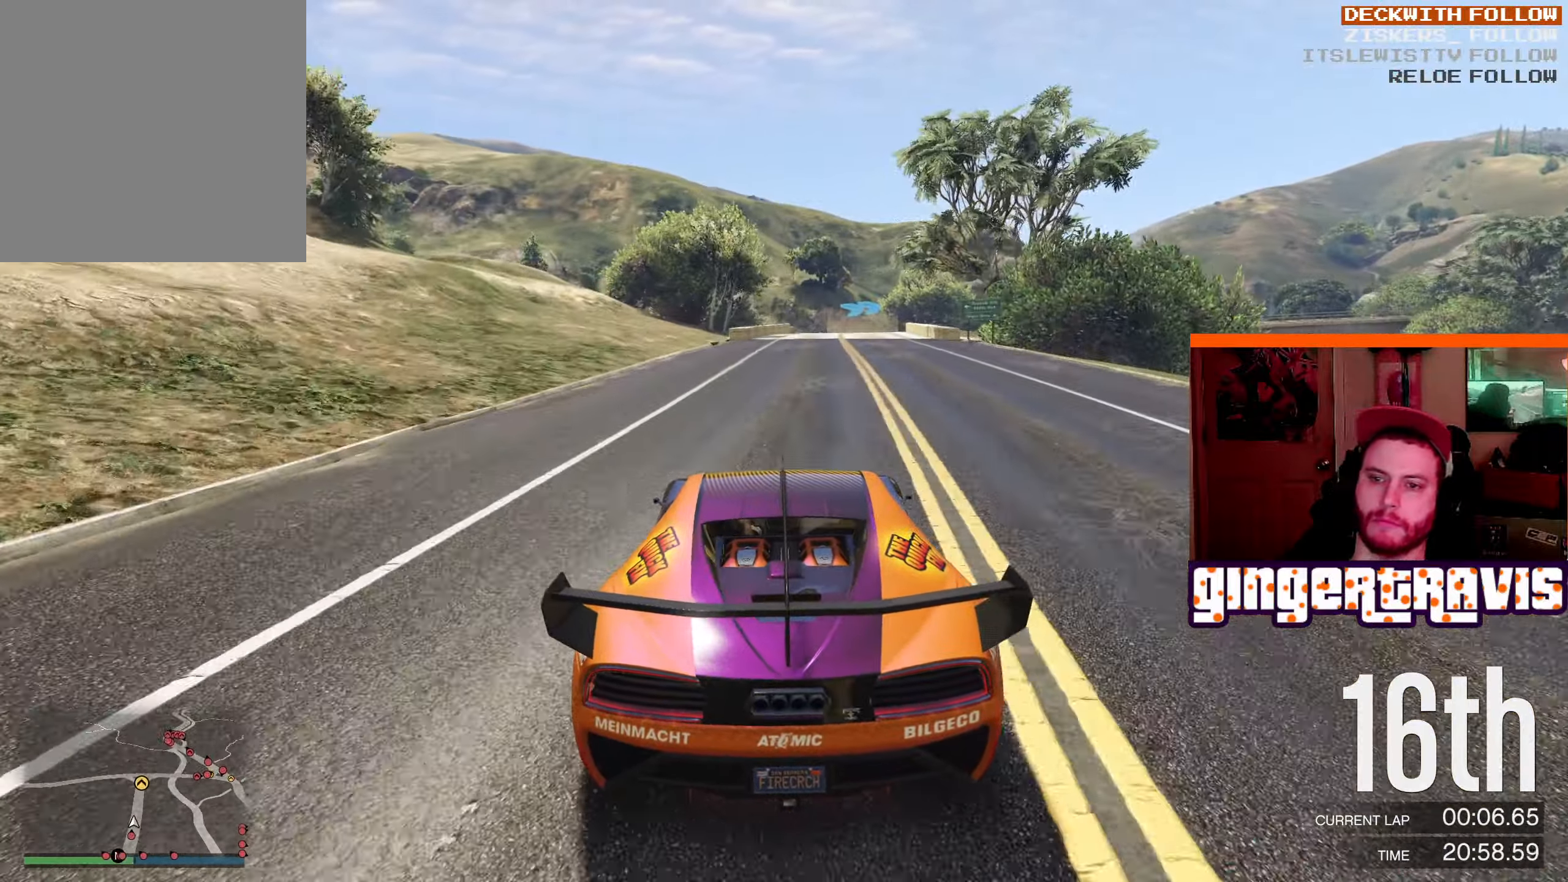
{"buttons": ["R2"], "left_stick": "center", "right_stick": "center", "events": [[250, "left_stick", "up-left"], [317, "left_stick", "center"]]}
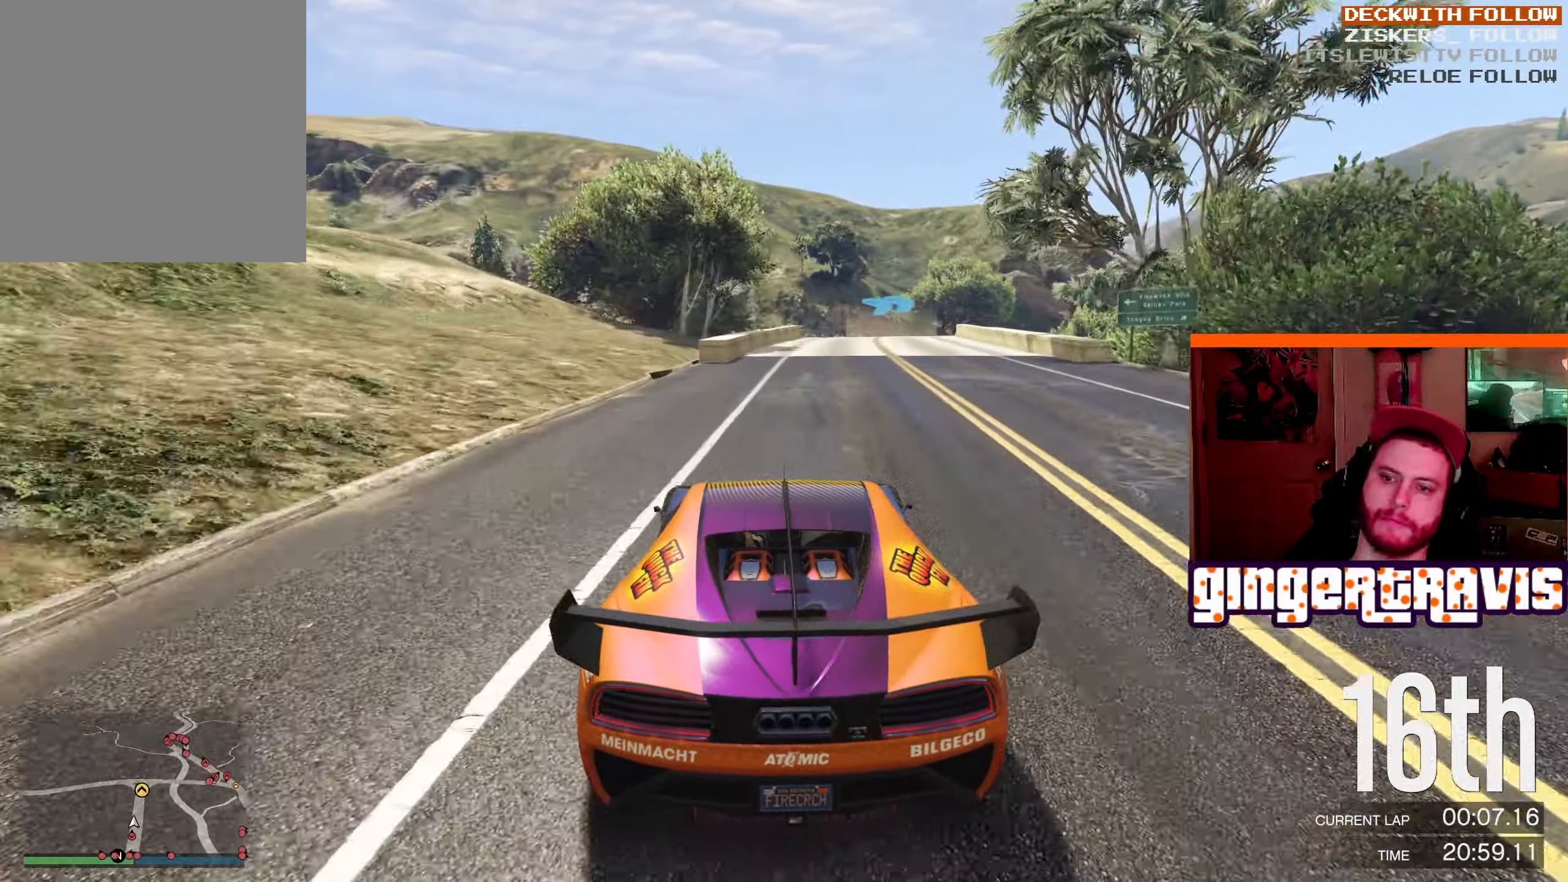
{"buttons": ["R2"], "left_stick": "center", "right_stick": "center", "events": [[67, "left_stick", "down-right"], [167, "left_stick", "center"]]}
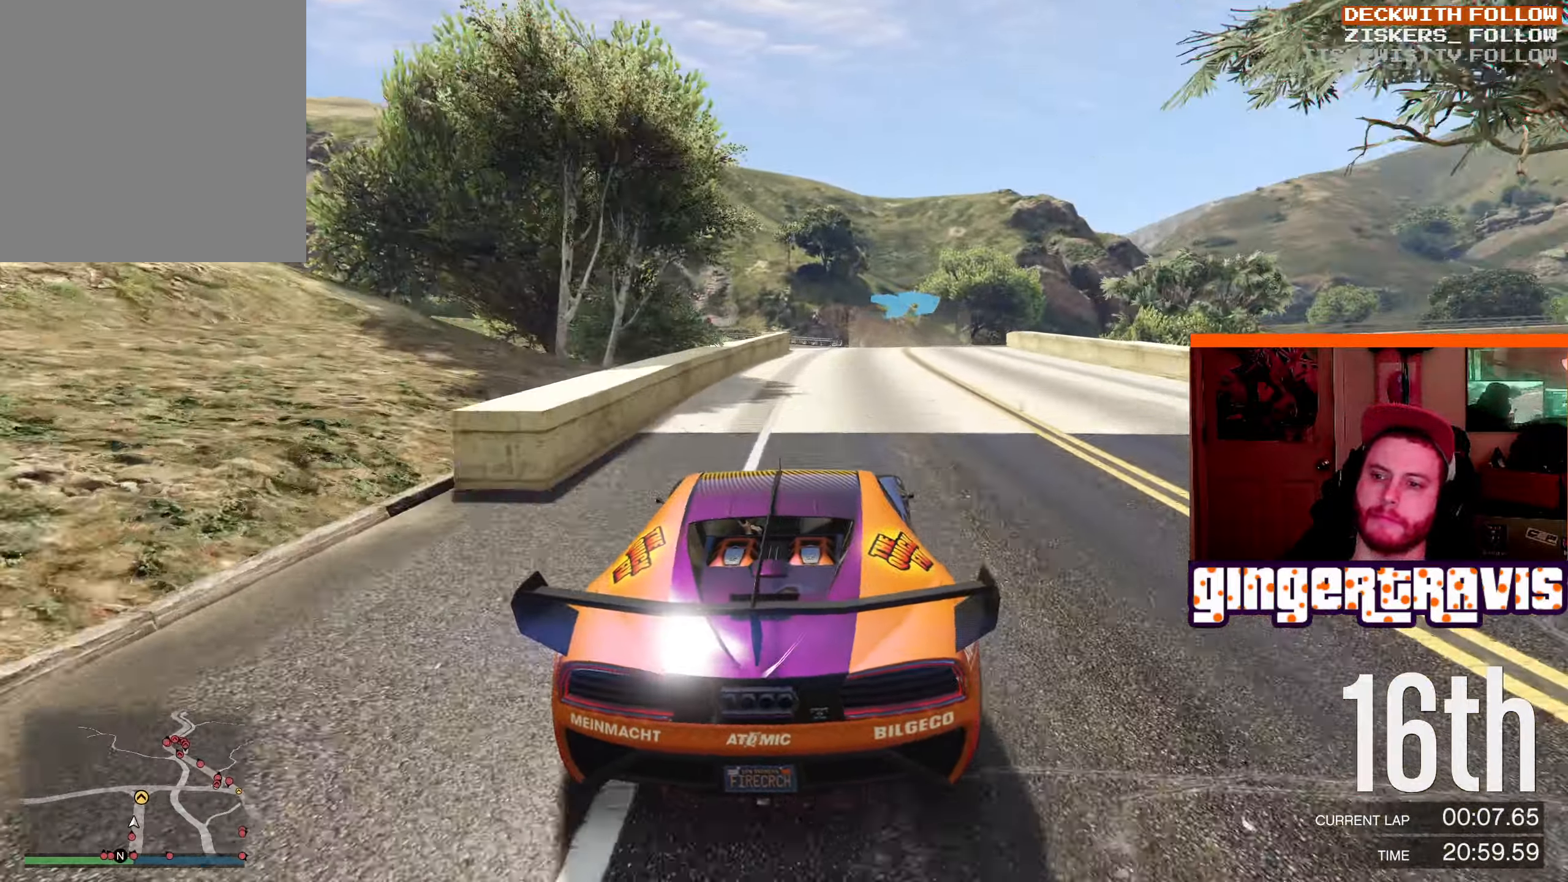
{"buttons": ["R2"], "left_stick": "down-right", "right_stick": "center", "events": [[283, "left_stick", "down-right"]]}
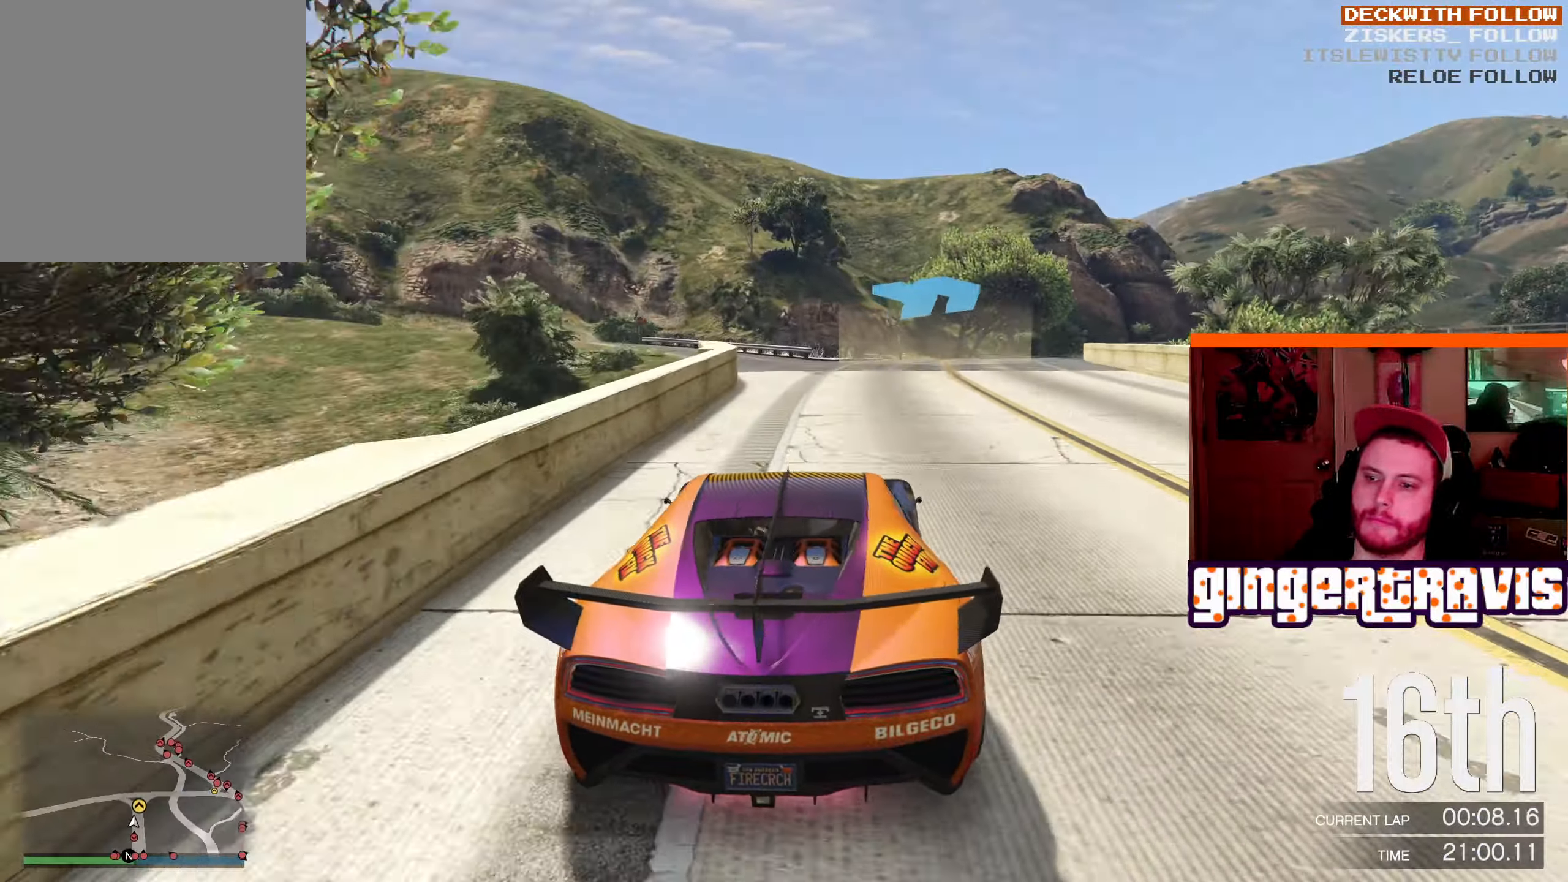
{"buttons": ["R2"], "left_stick": "down-right", "right_stick": "center", "events": [[33, "left_stick", "center"], [133, "left_stick", "down-right"]]}
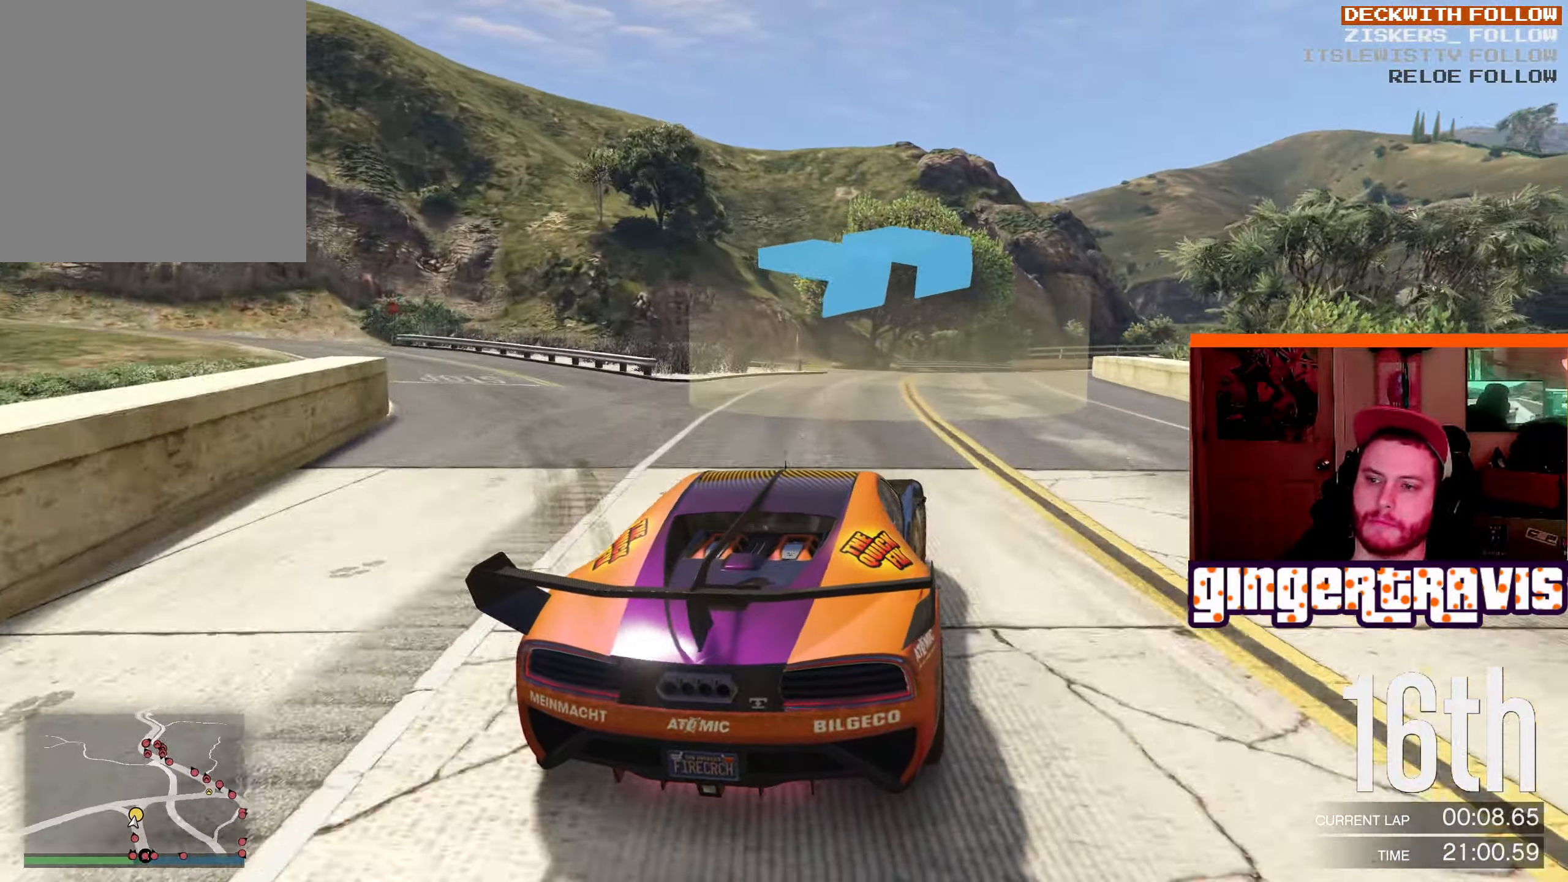
{"buttons": ["R2"], "left_stick": "down-right", "right_stick": "center", "events": [[33, "R2", "up"], [317, "R2", "down"]]}
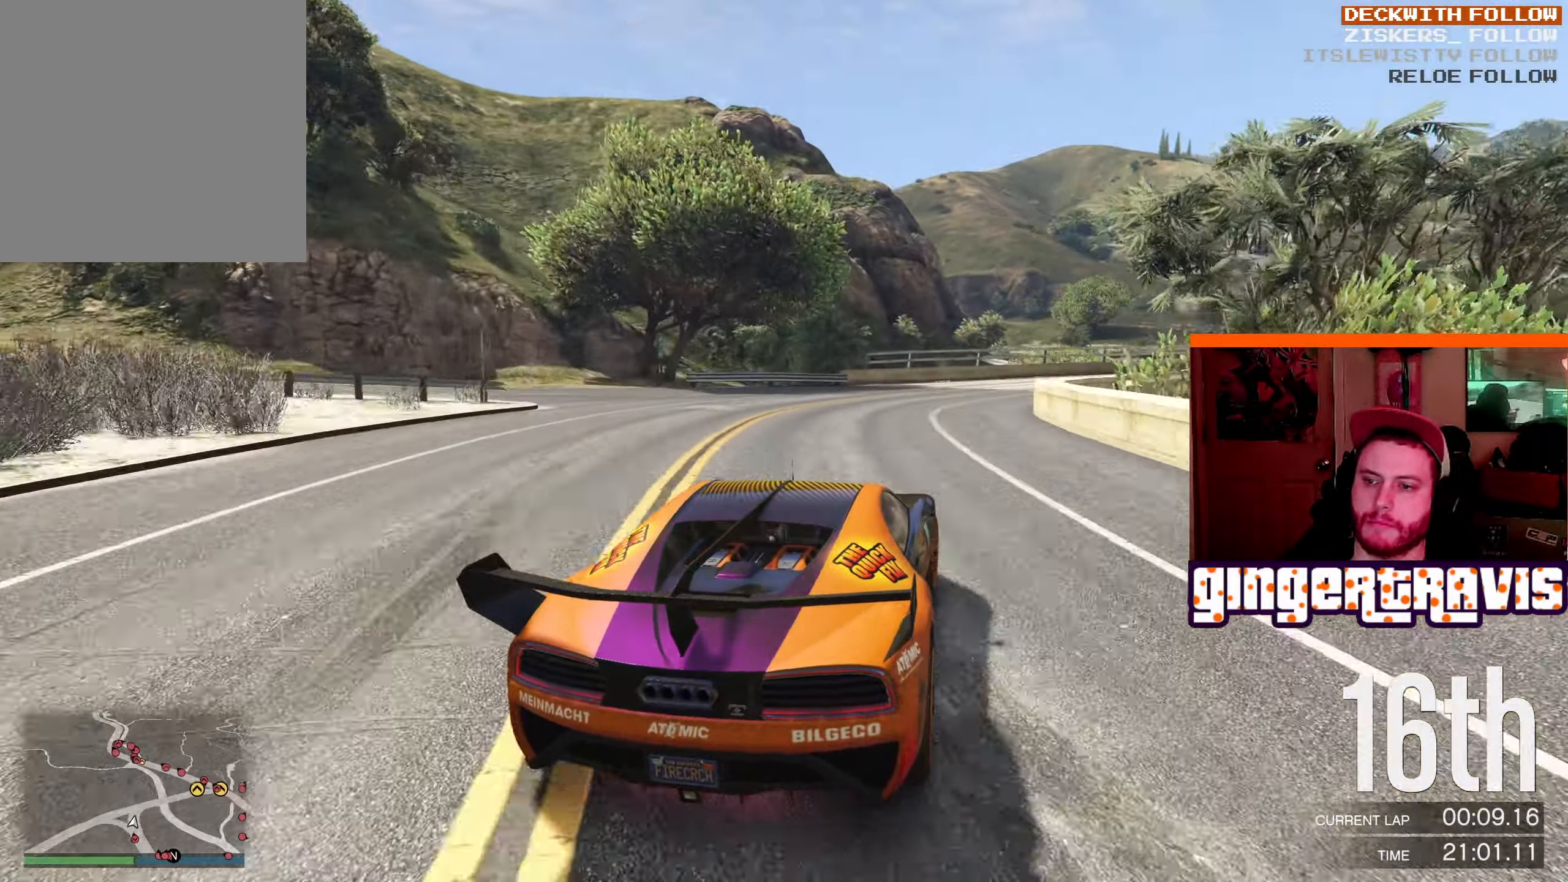
{"buttons": ["R2"], "left_stick": "down-right", "right_stick": "center", "events": []}
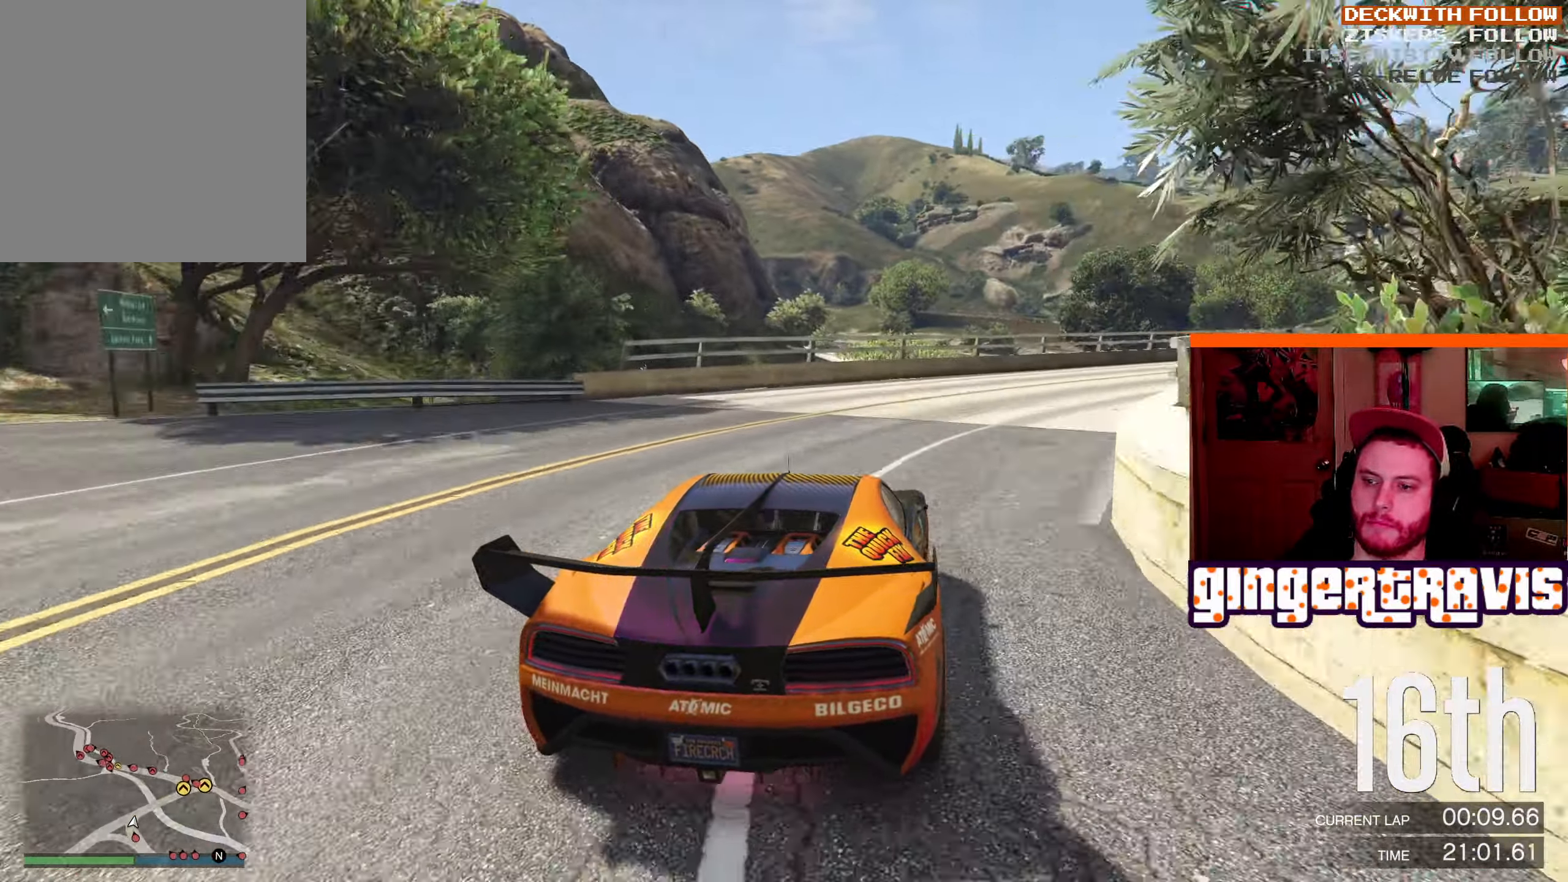
{"buttons": ["R2"], "left_stick": "down-right", "right_stick": "center", "events": []}
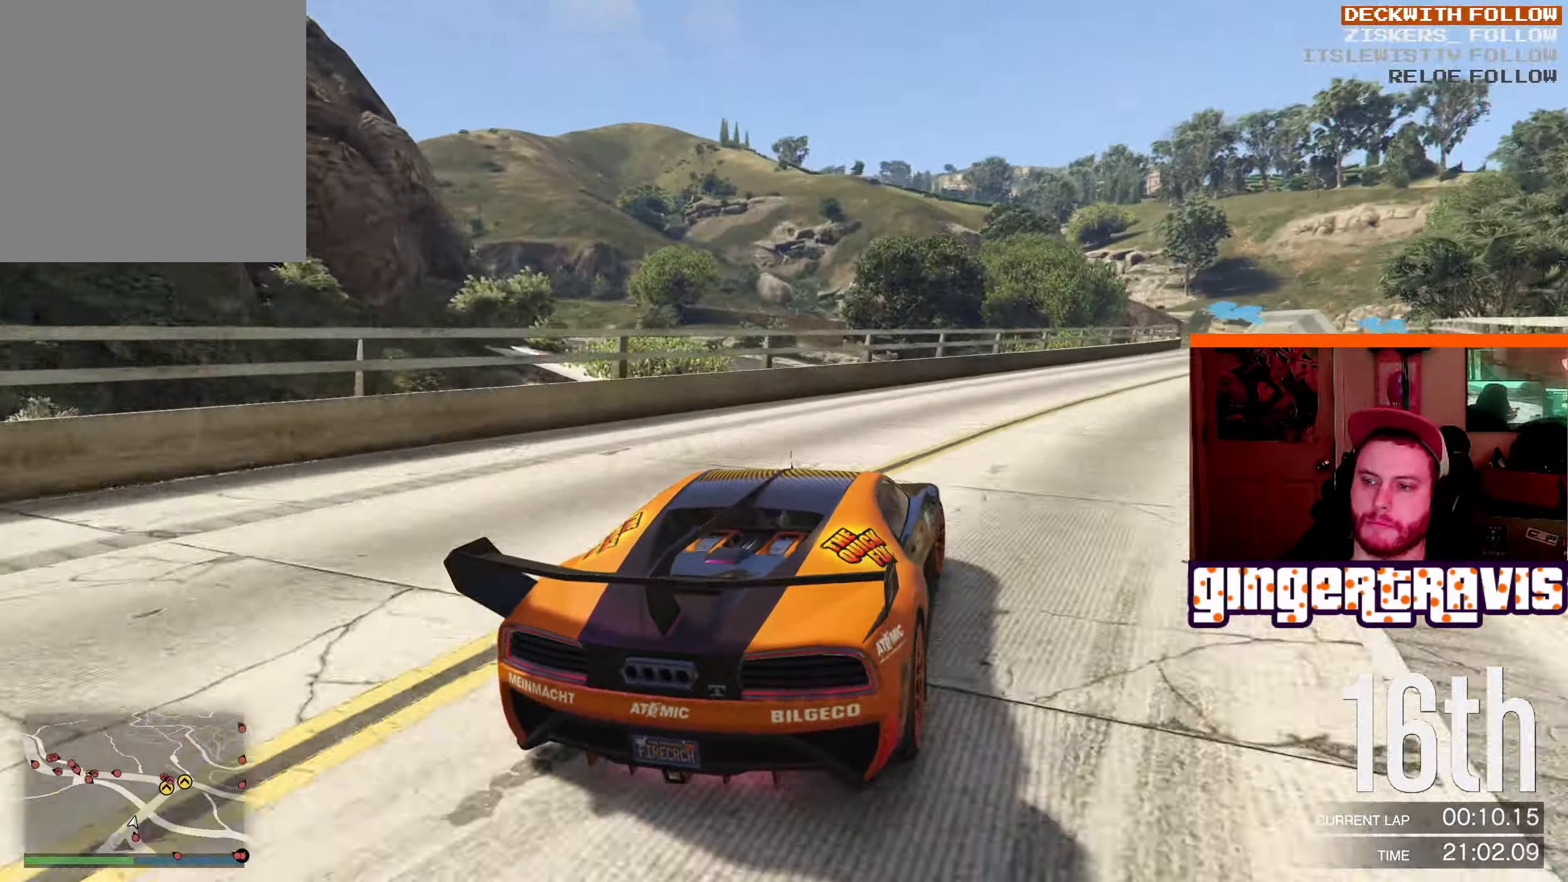
{"buttons": ["R2"], "left_stick": "down-right", "right_stick": "center", "events": []}
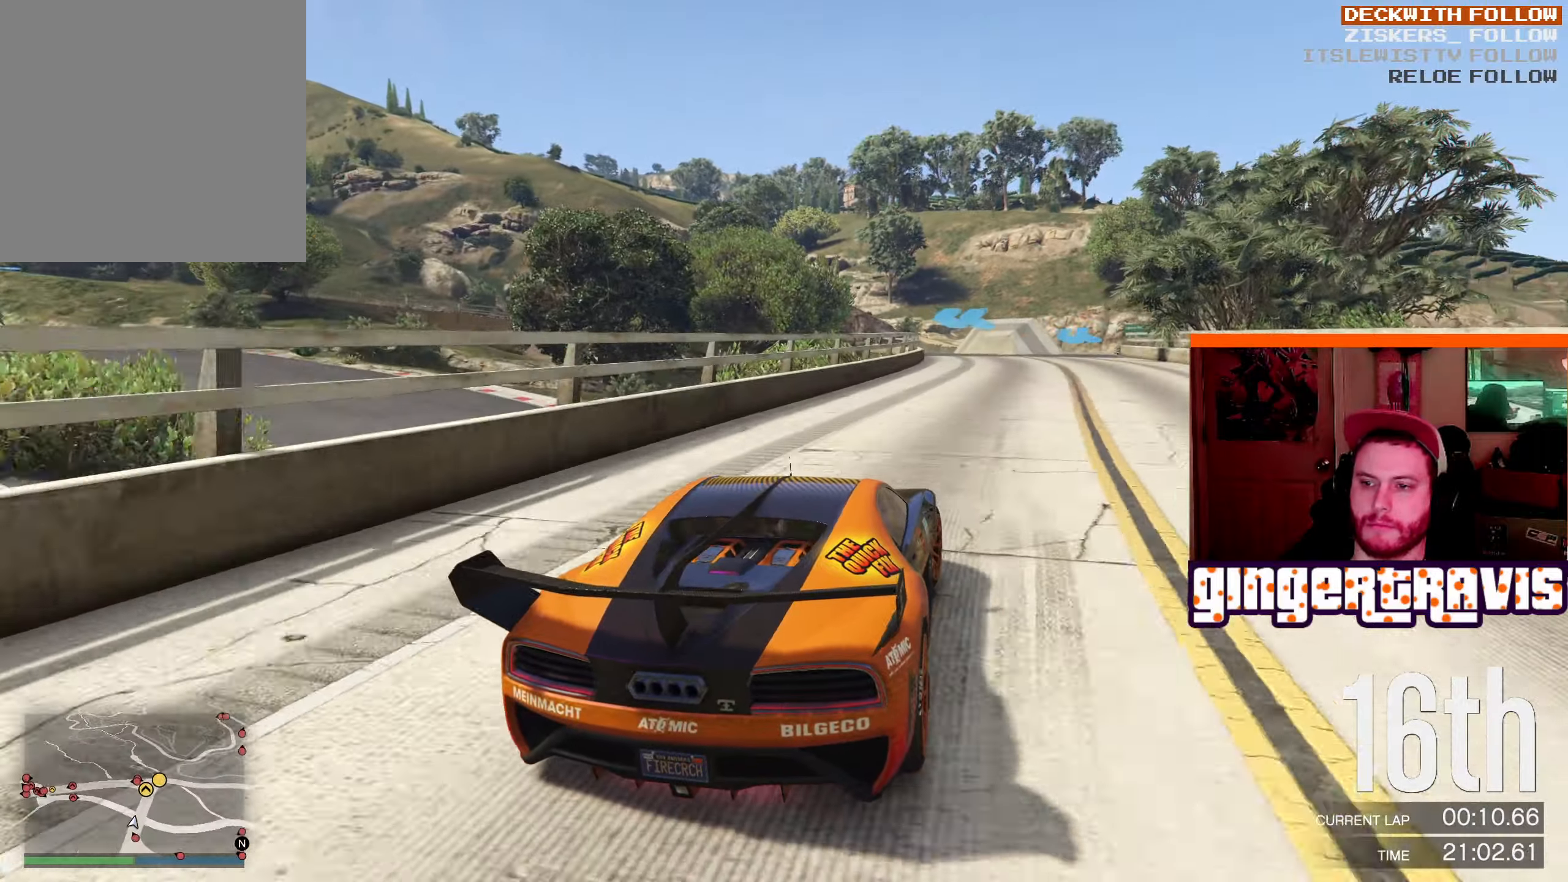
{"buttons": ["R2"], "left_stick": "center", "right_stick": "center", "events": [[334, "left_stick", "center"]]}
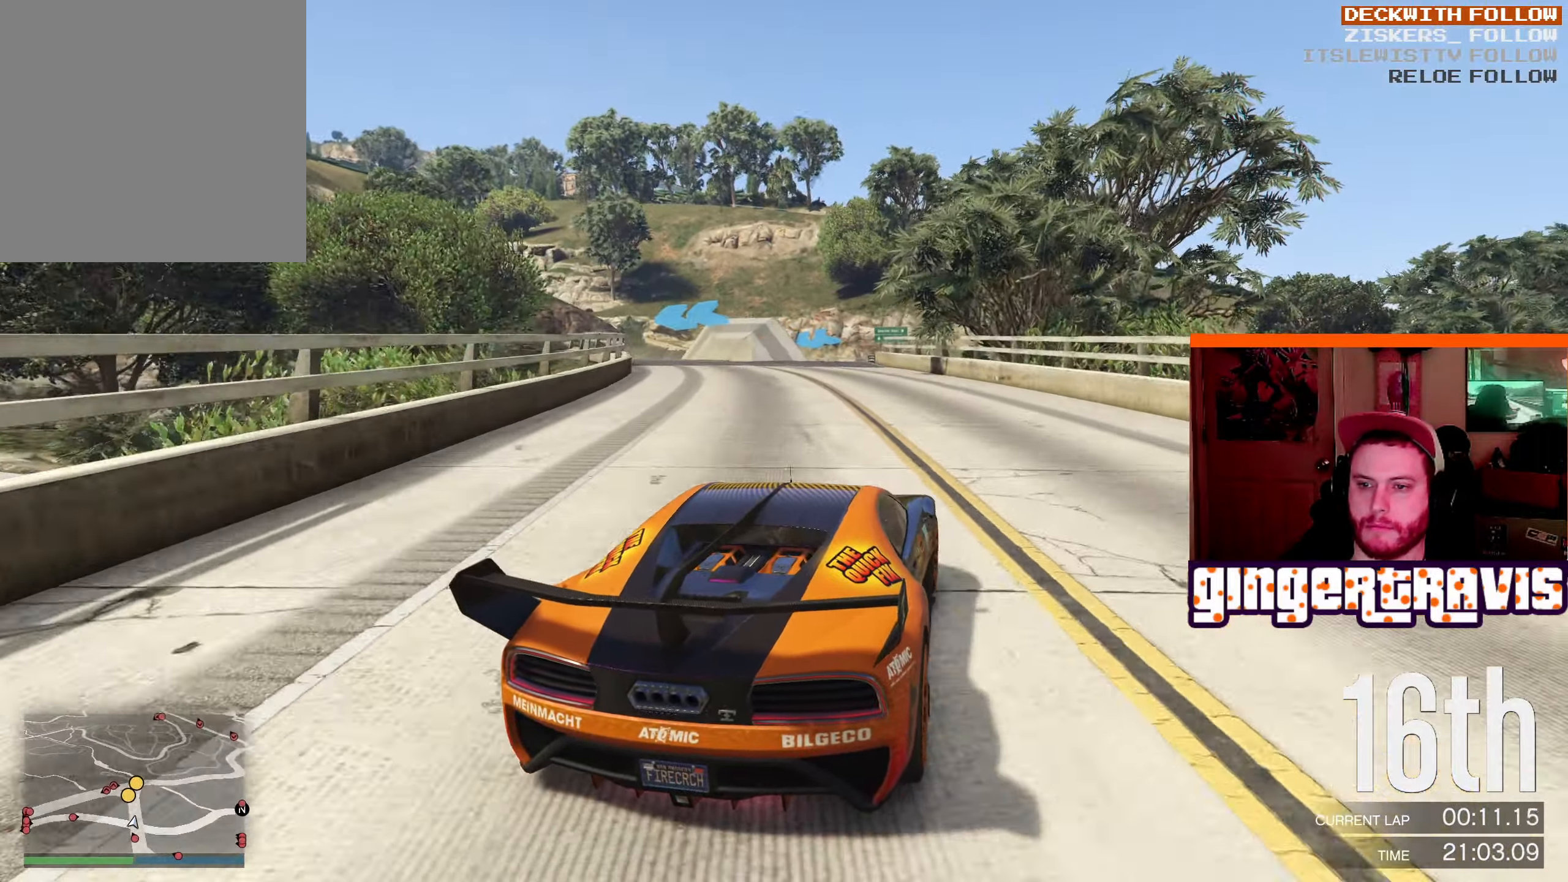
{"buttons": ["R2"], "left_stick": "down-left", "right_stick": "center", "events": [[17, "left_stick", "left"], [217, "left_stick", "down-left"]]}
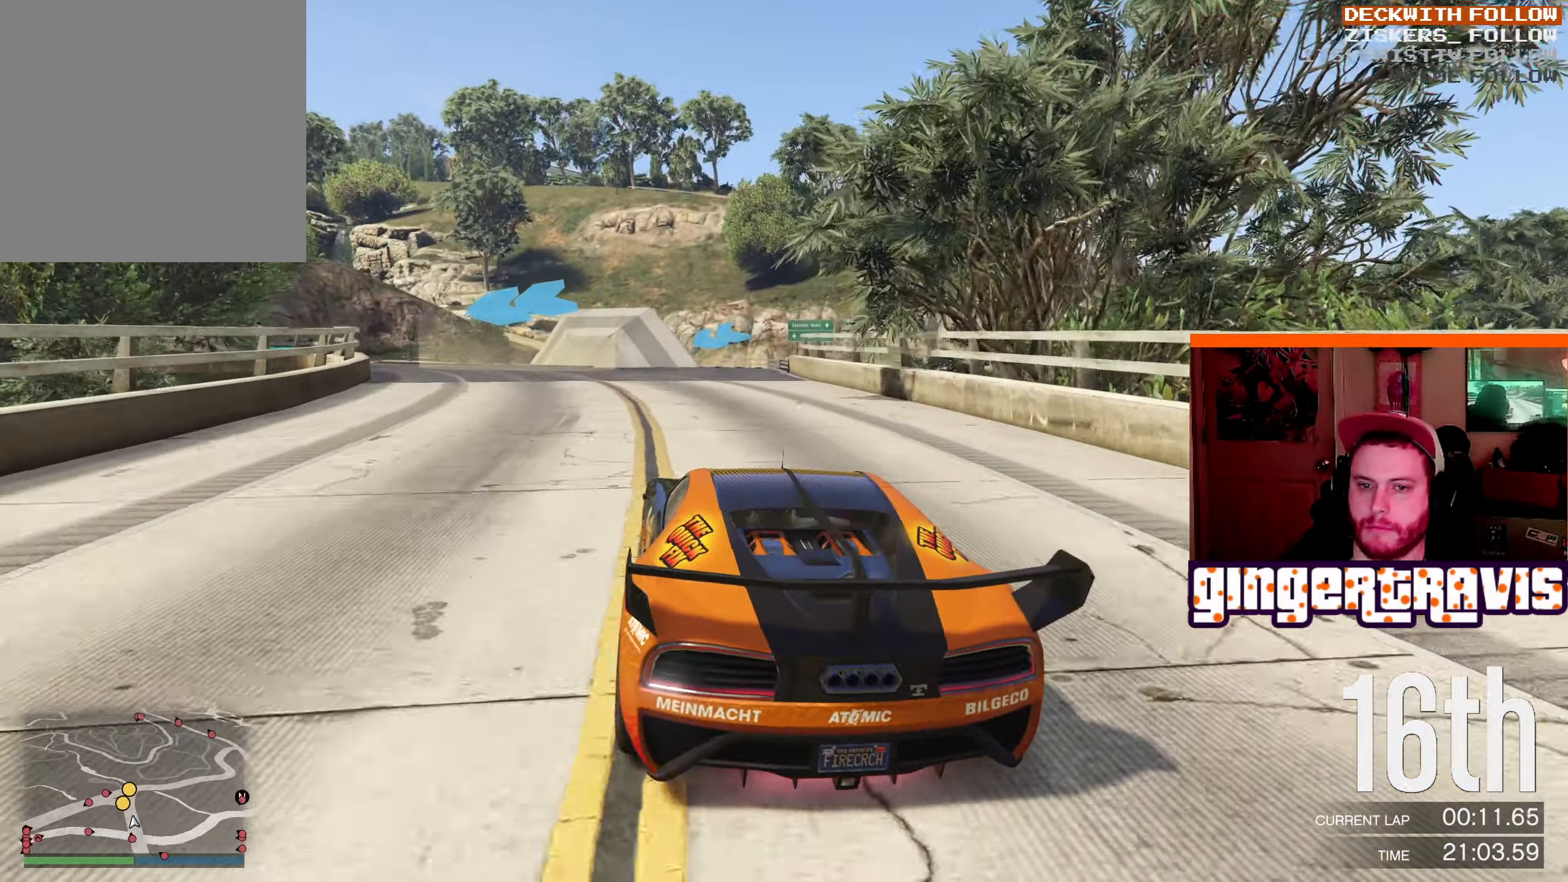
{"buttons": ["R2"], "left_stick": "down-left", "right_stick": "center", "events": []}
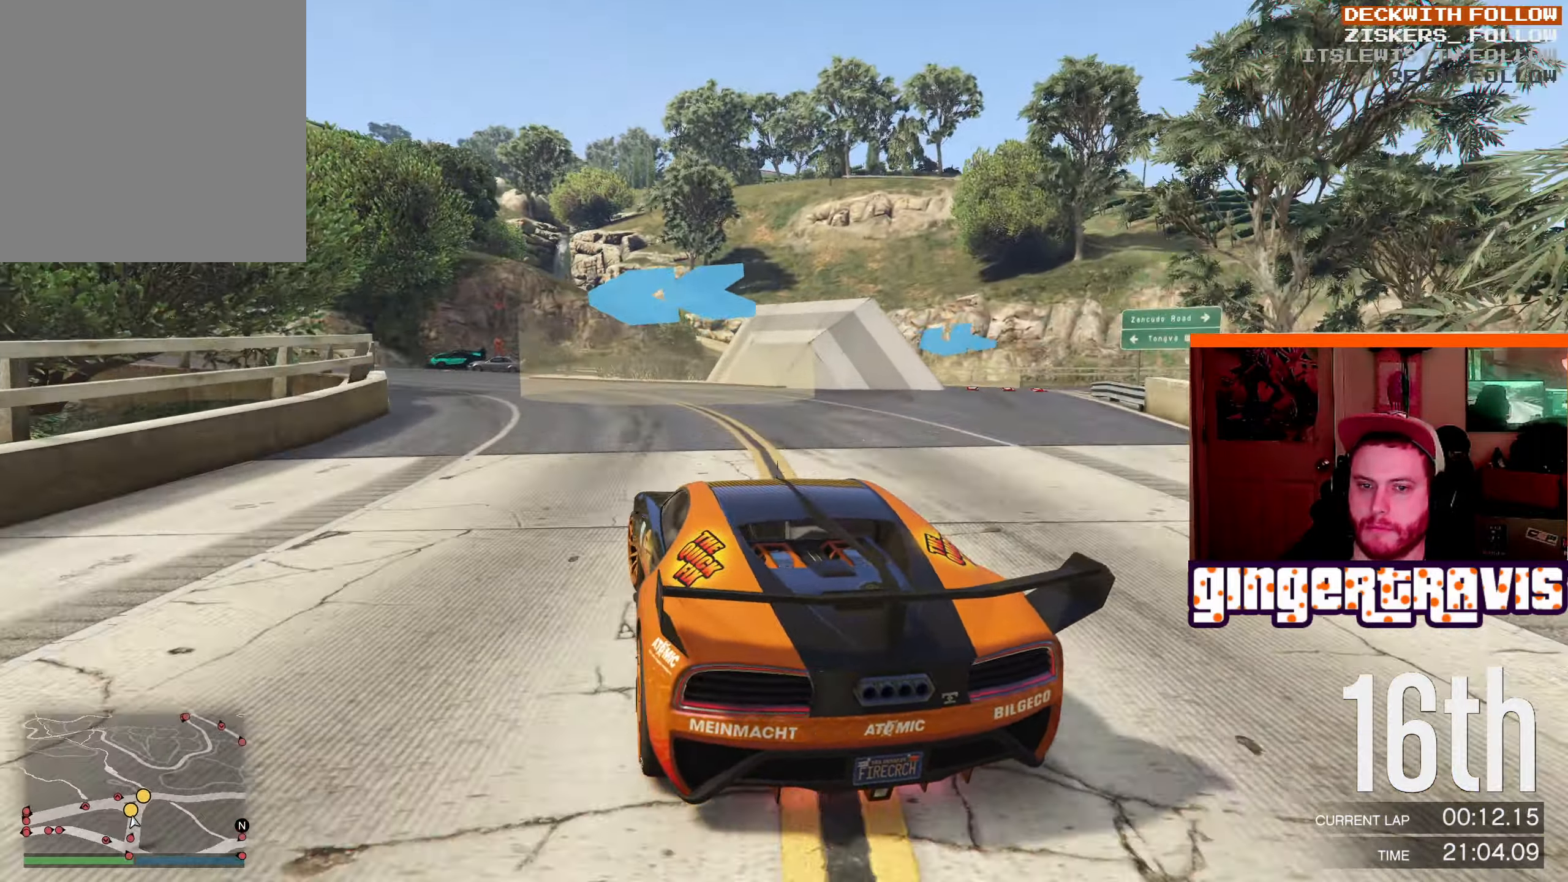
{"buttons": ["R2"], "left_stick": "down-left", "right_stick": "center", "events": []}
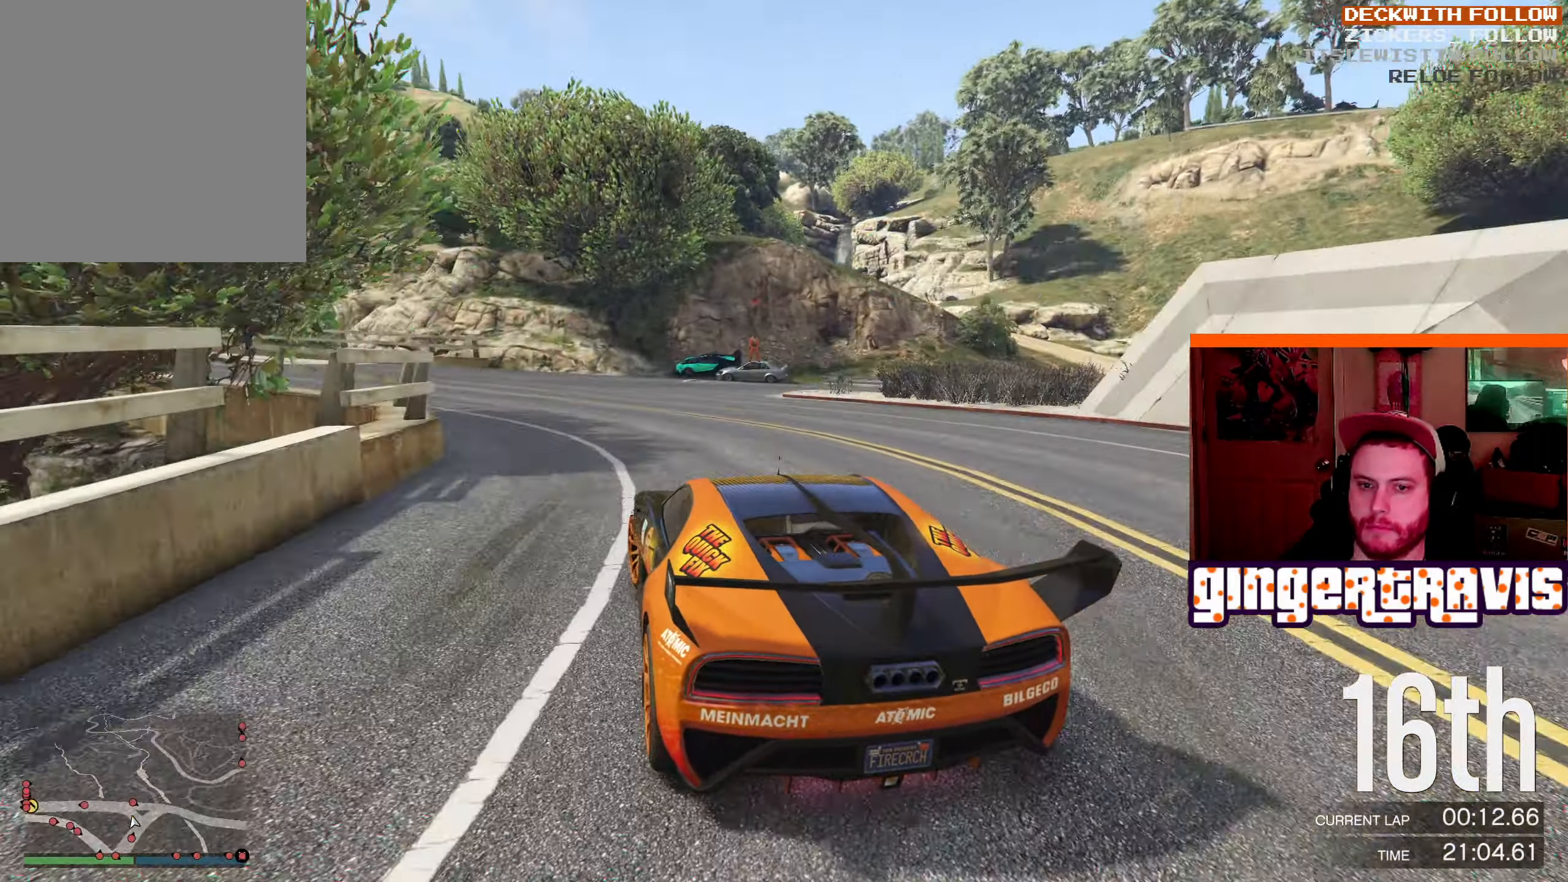
{"buttons": ["R2"], "left_stick": "down-left", "right_stick": "center", "events": []}
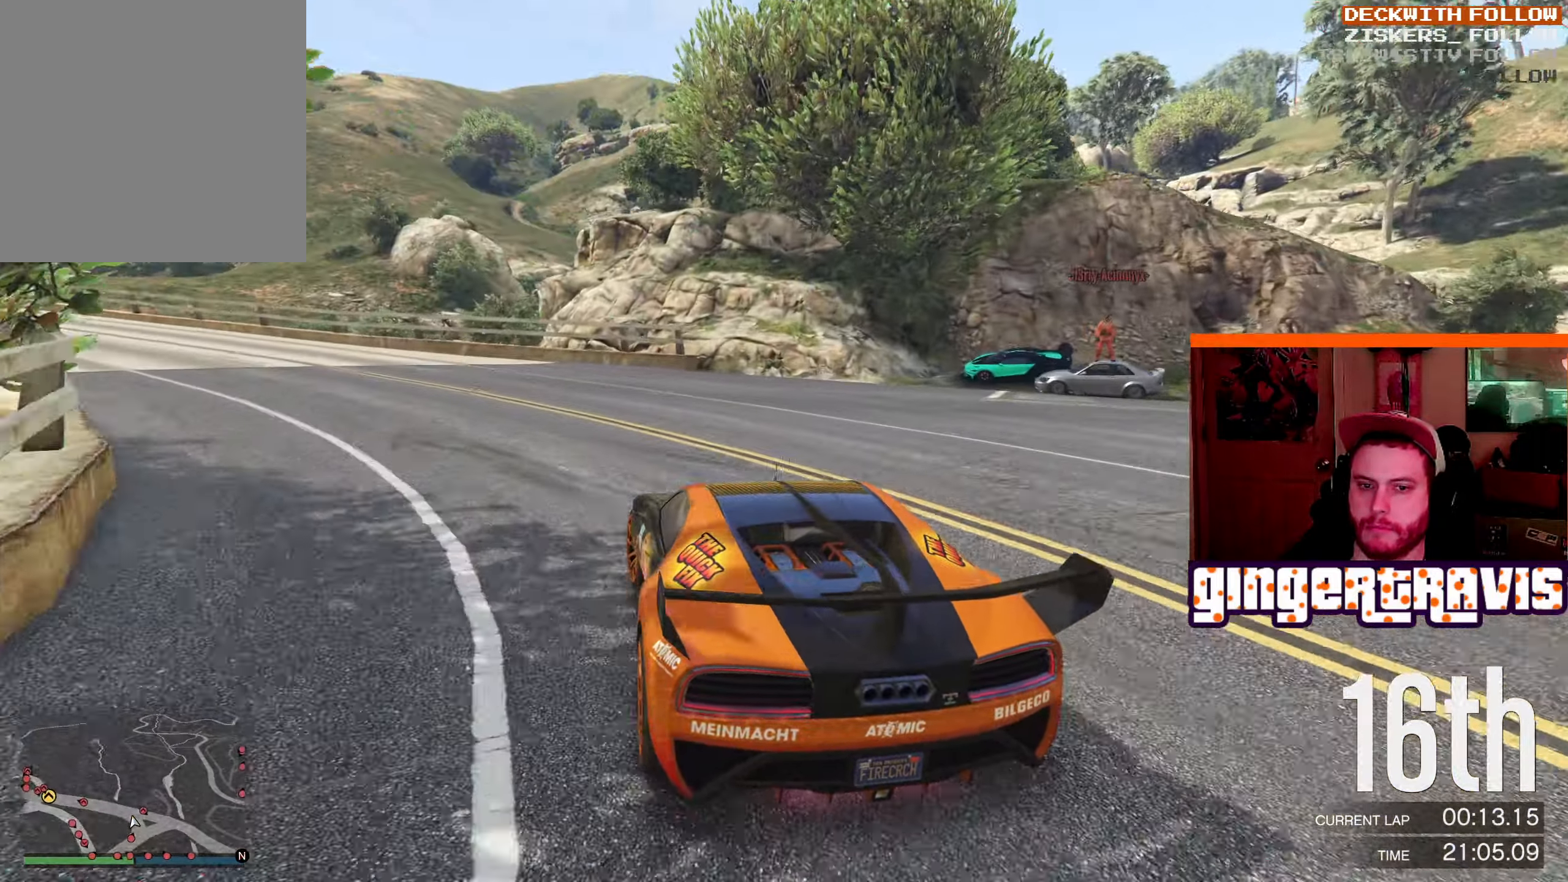
{"buttons": ["R2"], "left_stick": "left", "right_stick": "center", "events": [[384, "left_stick", "center"], [500, "left_stick", "left"]]}
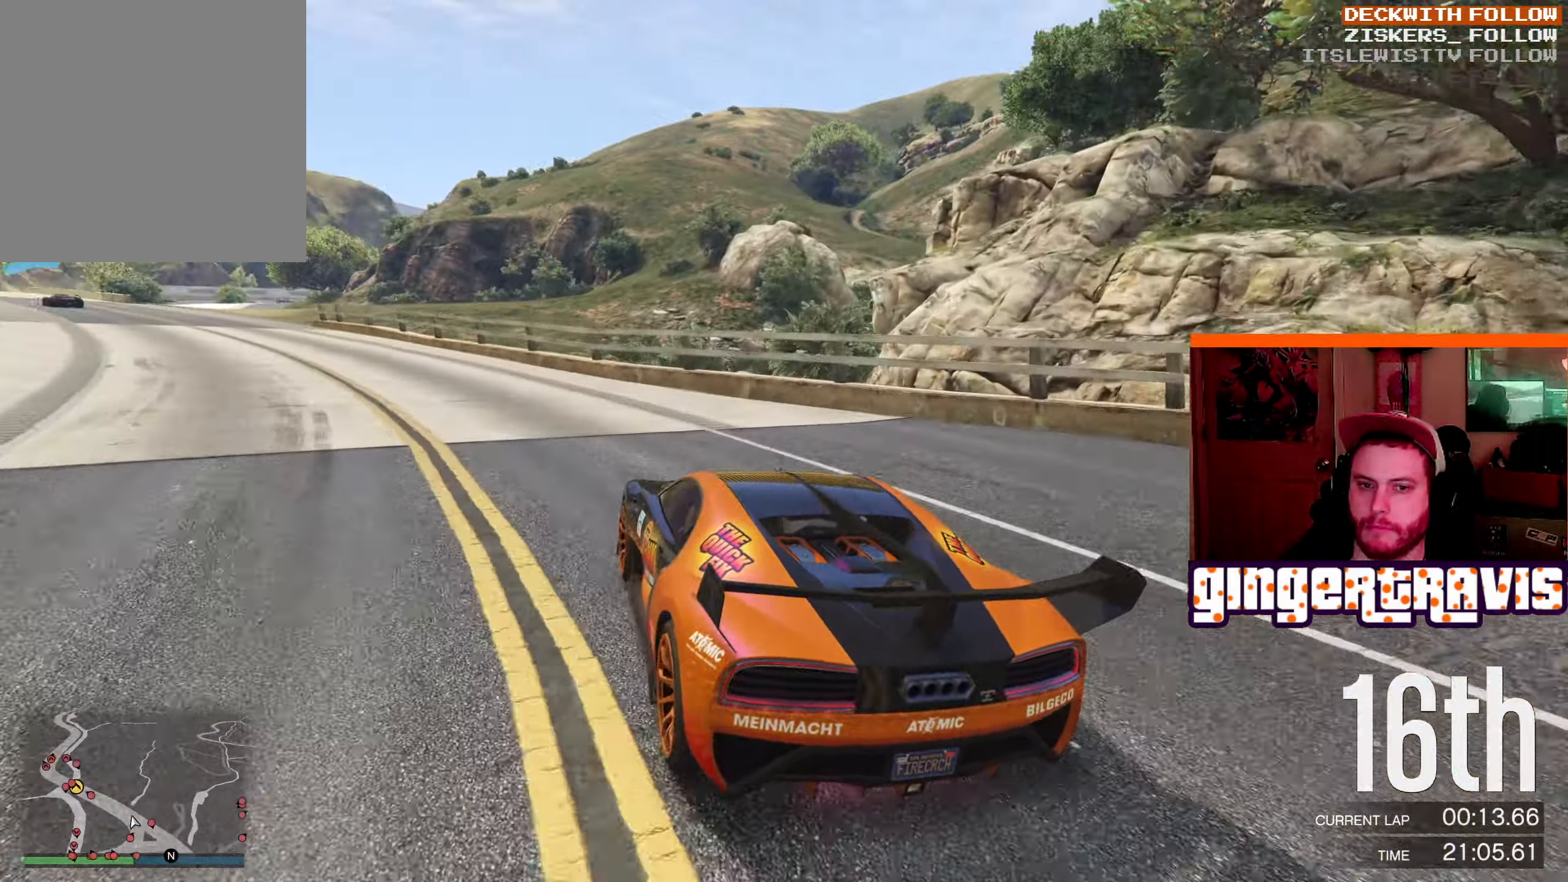
{"buttons": ["R2"], "left_stick": "left", "right_stick": "center", "events": []}
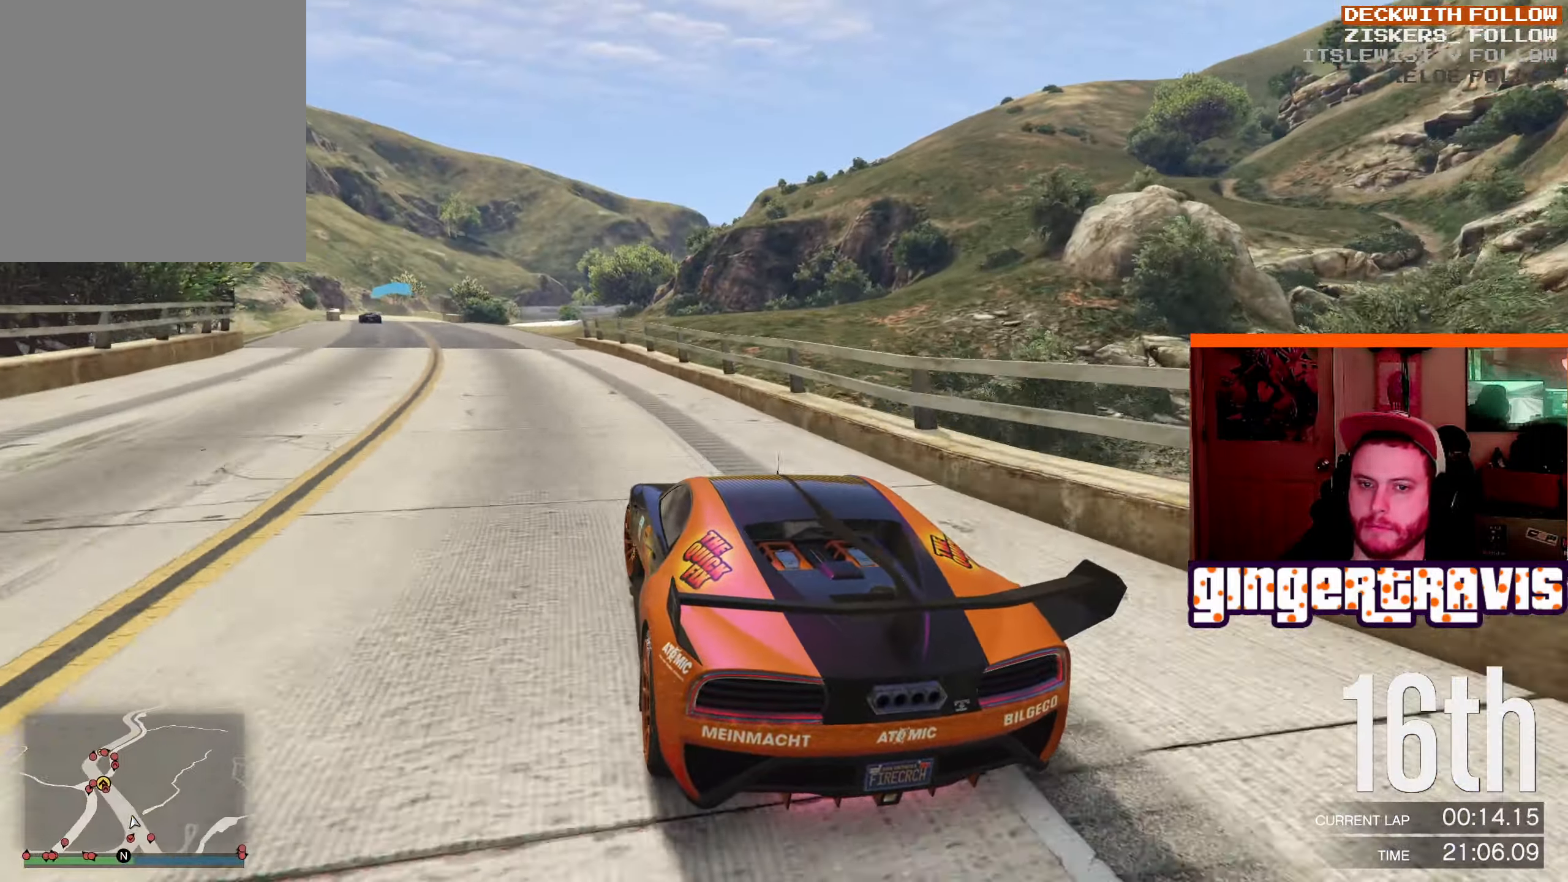
{"buttons": ["R2"], "left_stick": "center", "right_stick": "center", "events": [[167, "left_stick", "center"]]}
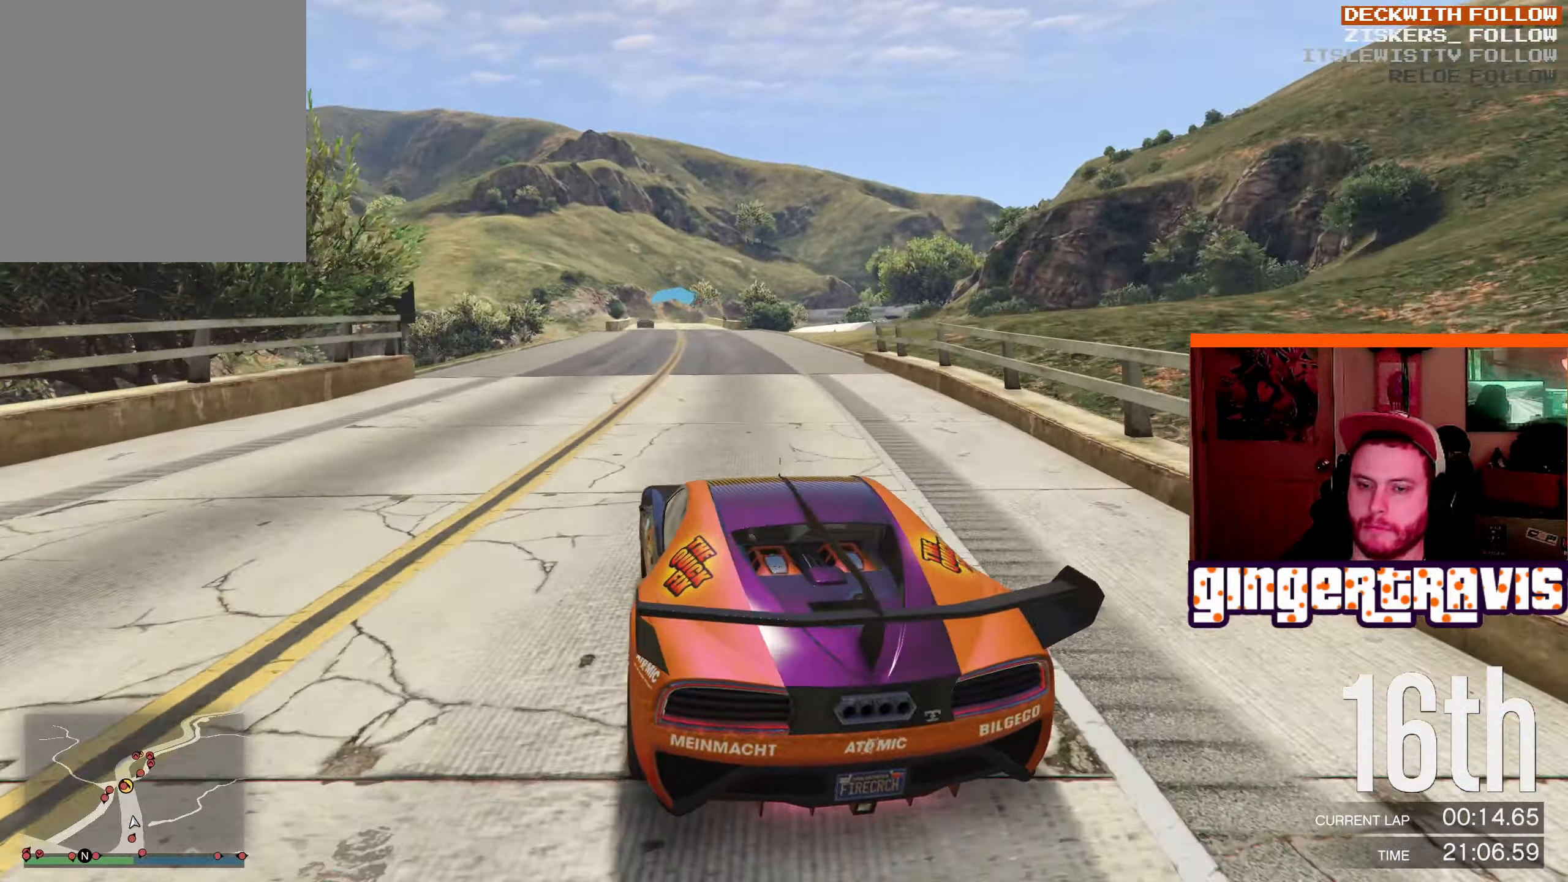
{"buttons": ["R2"], "left_stick": "center", "right_stick": "center", "events": []}
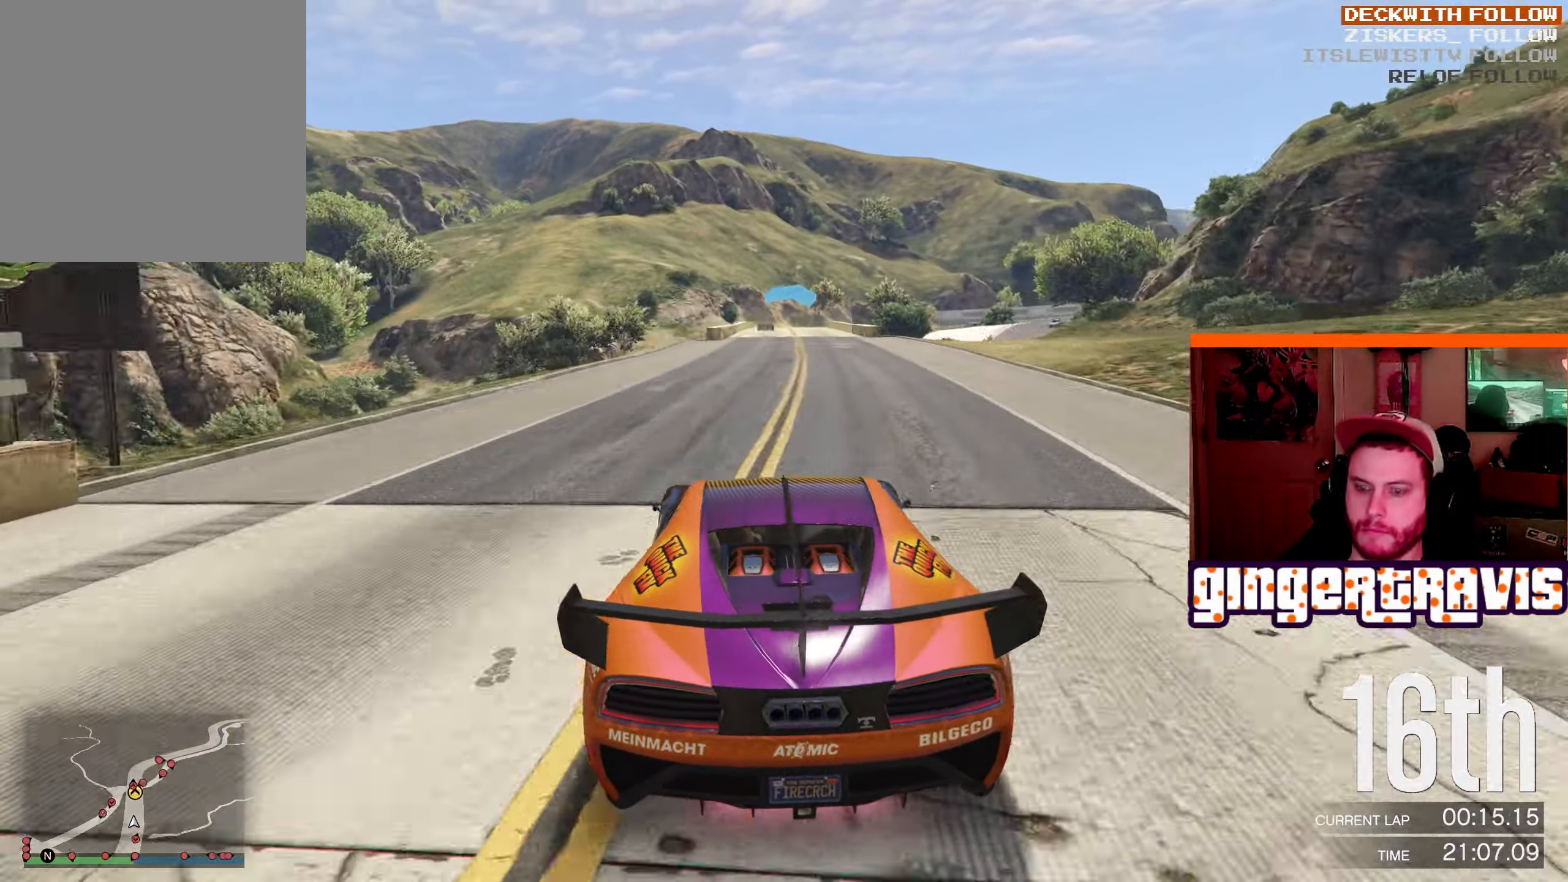
{"buttons": ["R2"], "left_stick": "center", "right_stick": "center", "events": []}
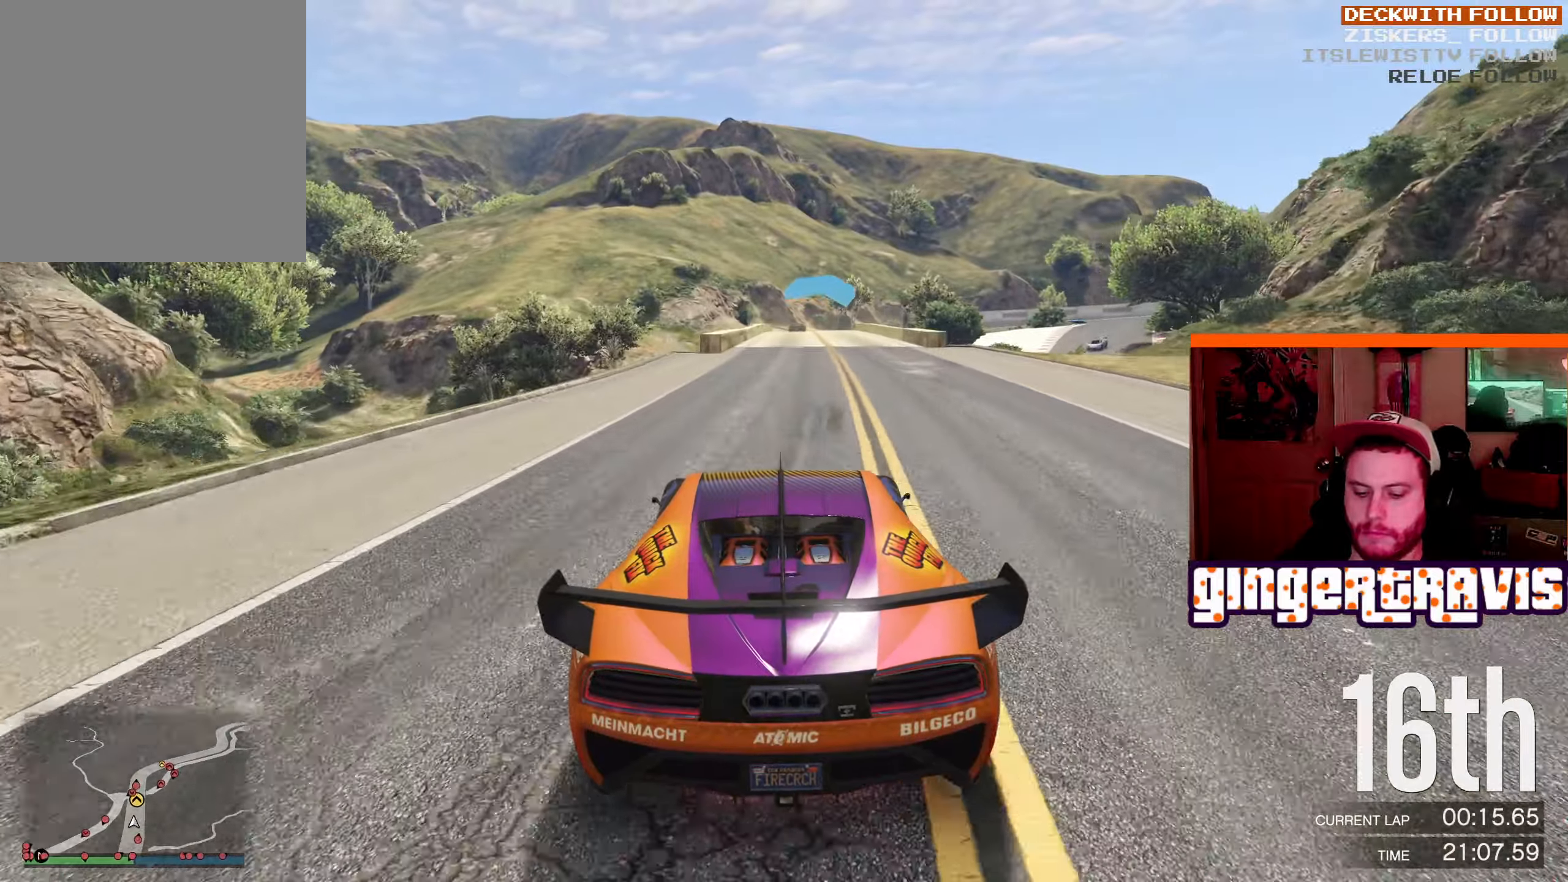
{"buttons": ["R2"], "left_stick": "center", "right_stick": "center", "events": []}
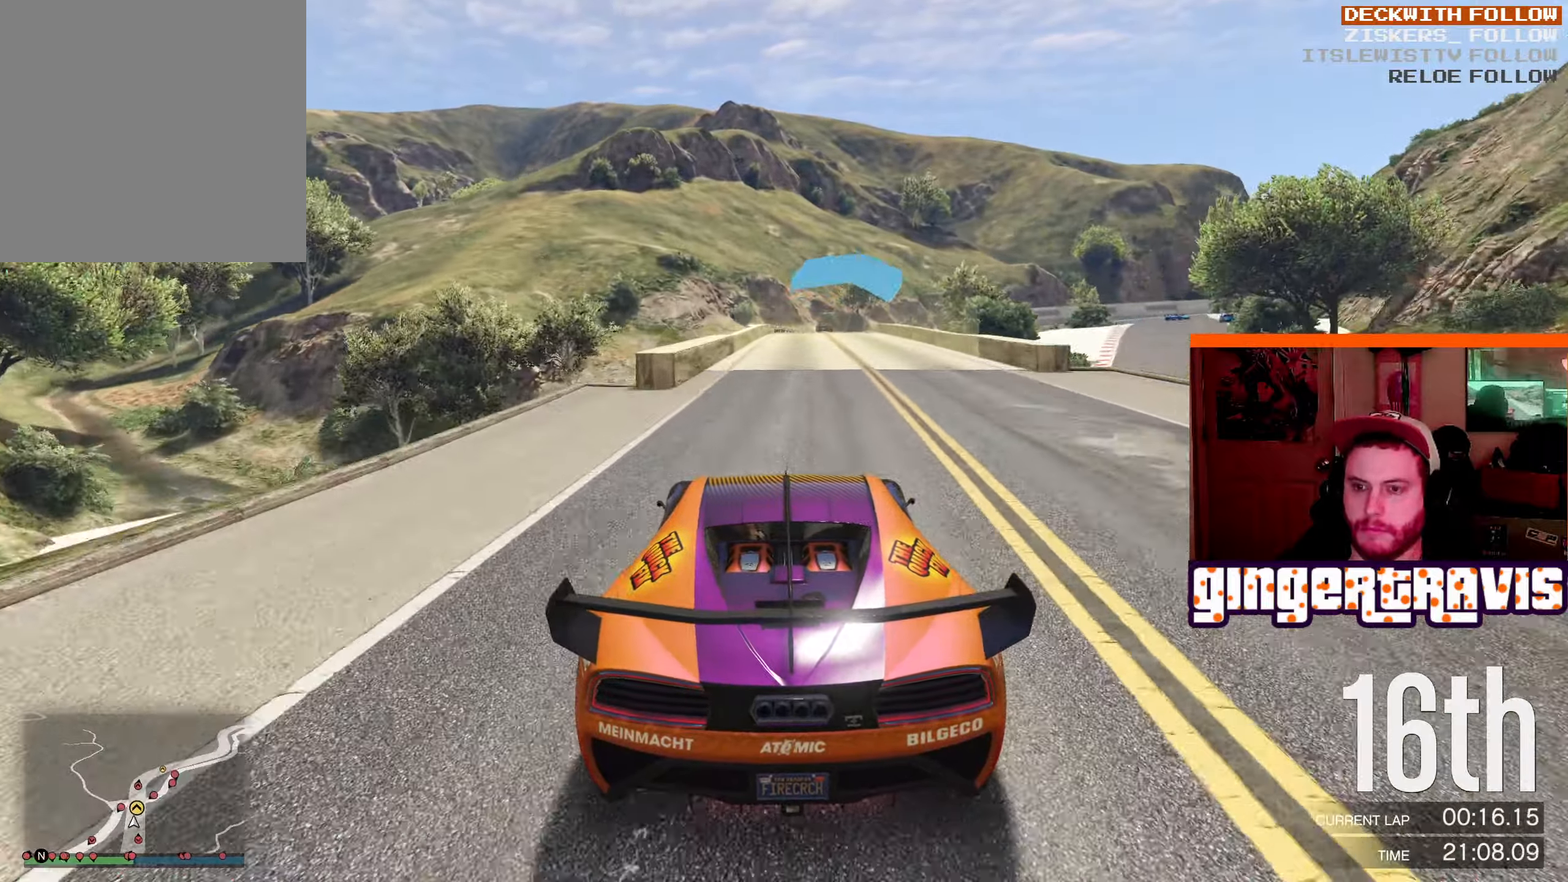
{"buttons": ["R2"], "left_stick": "center", "right_stick": "center", "events": []}
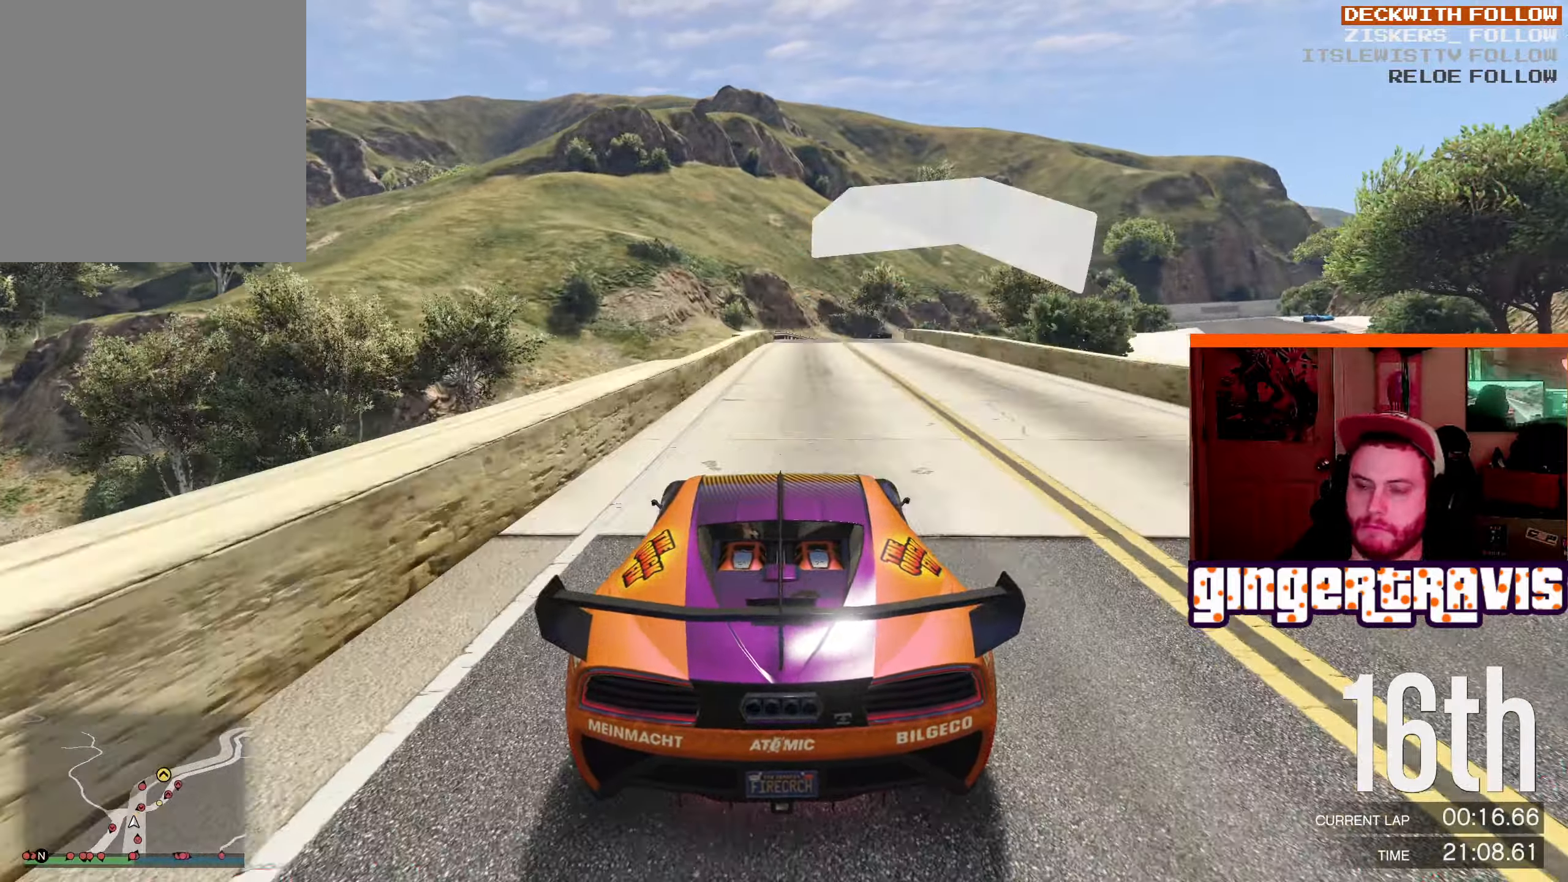
{"buttons": ["R2"], "left_stick": "right", "right_stick": "center", "events": [[500, "left_stick", "right"]]}